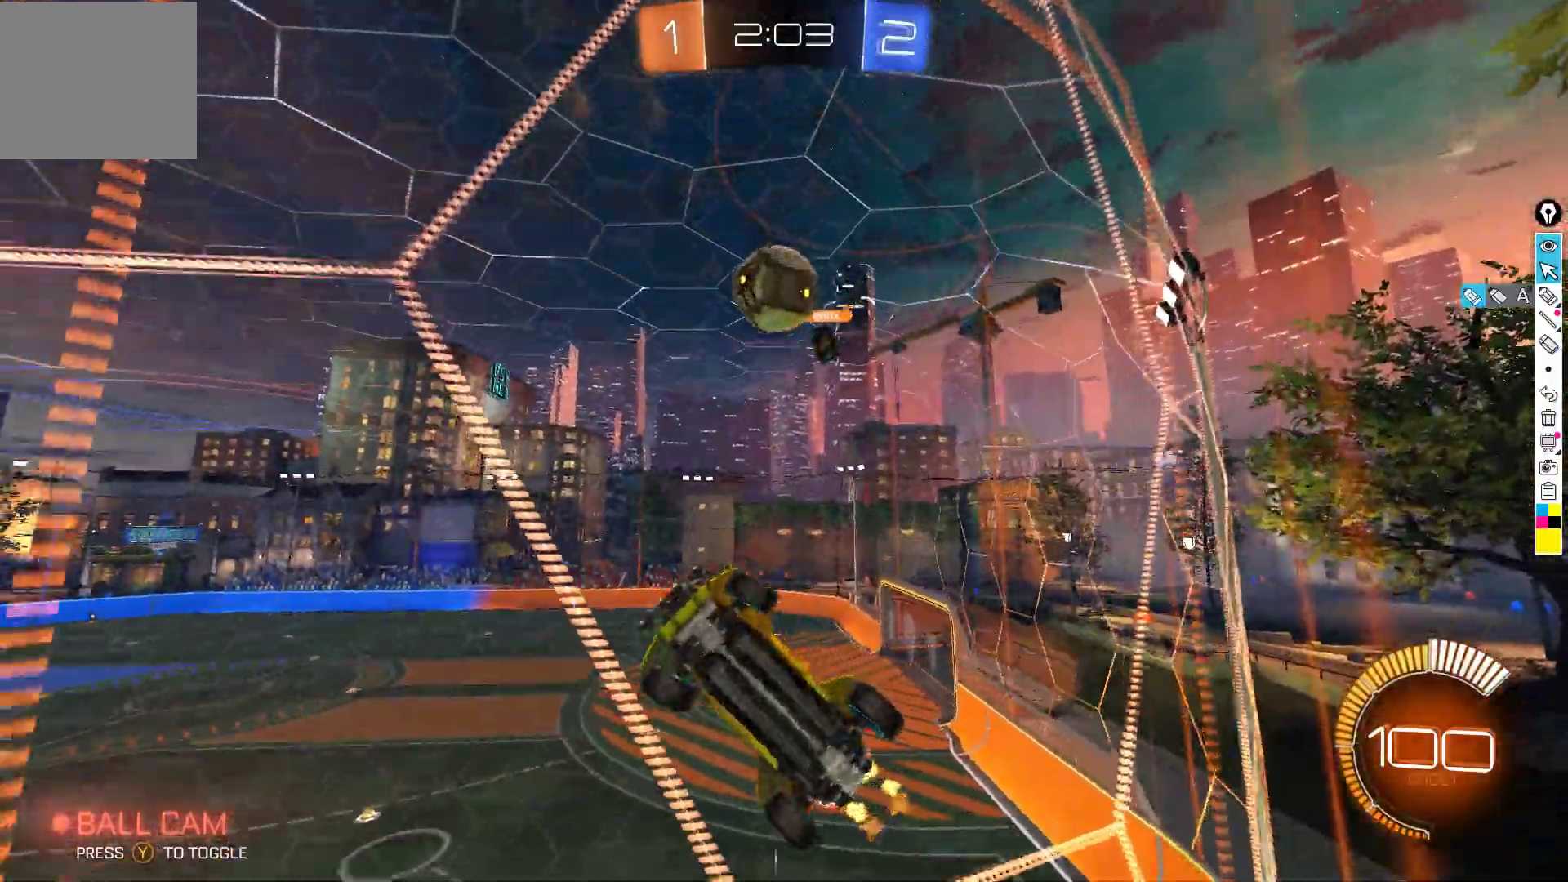
Gameplay with a controller (Xbox layout); each line is a JSON object with the inputs held at the frame after it. "events" lists button and stick changes between this image and that frame as [ms after this image, input, new state], when the widget could be followed in between. Not read: DPAD_DOWN DPAD_LEFT DPAD_RIGHT DPAD_UP L3 R3 SELECT START right_stick.
{"buttons": ["L2", "R2"], "left_stick": "right", "events": [[67, "L2", "up"], [133, "R2", "up"], [167, "R2", "down"], [367, "left_stick", "center"], [417, "L2", "down"], [417, "R2", "up"], [450, "R2", "down"], [467, "left_stick", "right"]]}
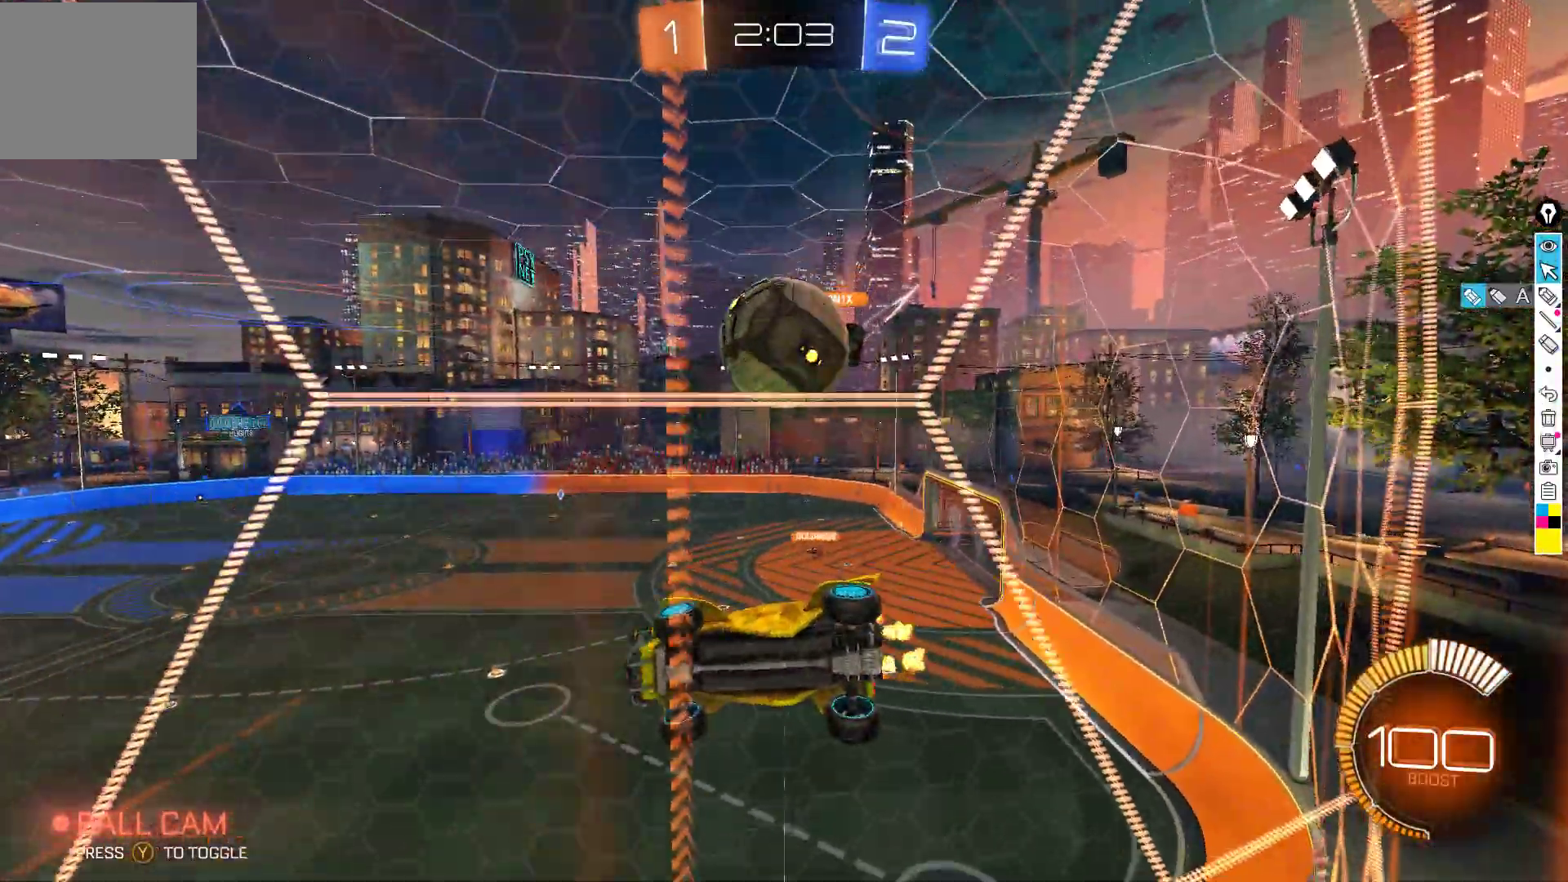
{"buttons": ["R2"], "left_stick": "center", "events": [[50, "L2", "up"], [483, "left_stick", "center"]]}
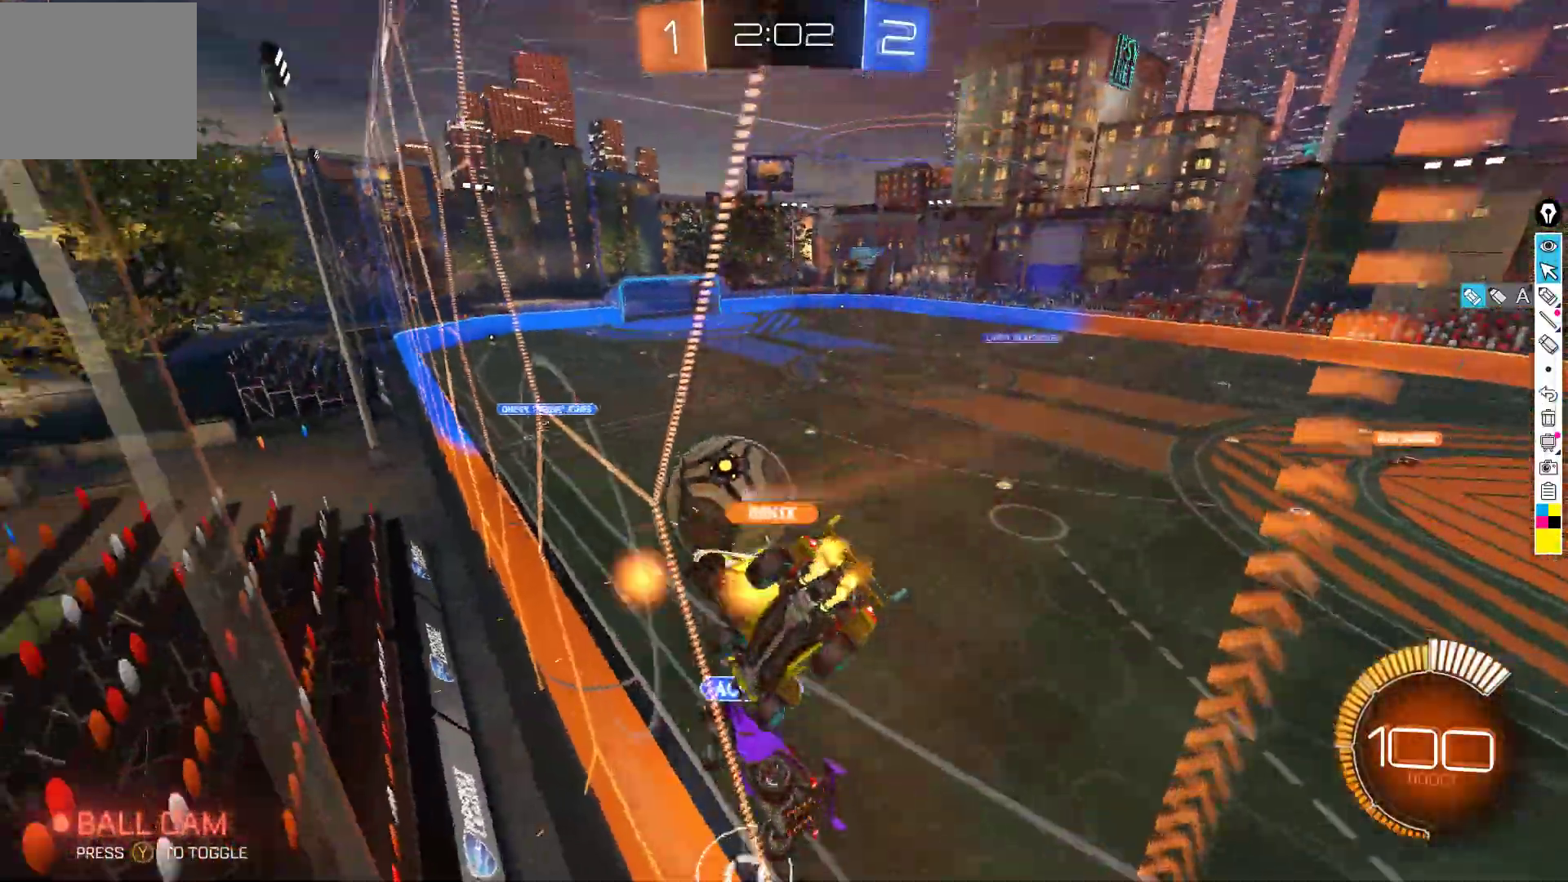
{"buttons": ["R2"], "left_stick": "right", "events": [[233, "left_stick", "right"]]}
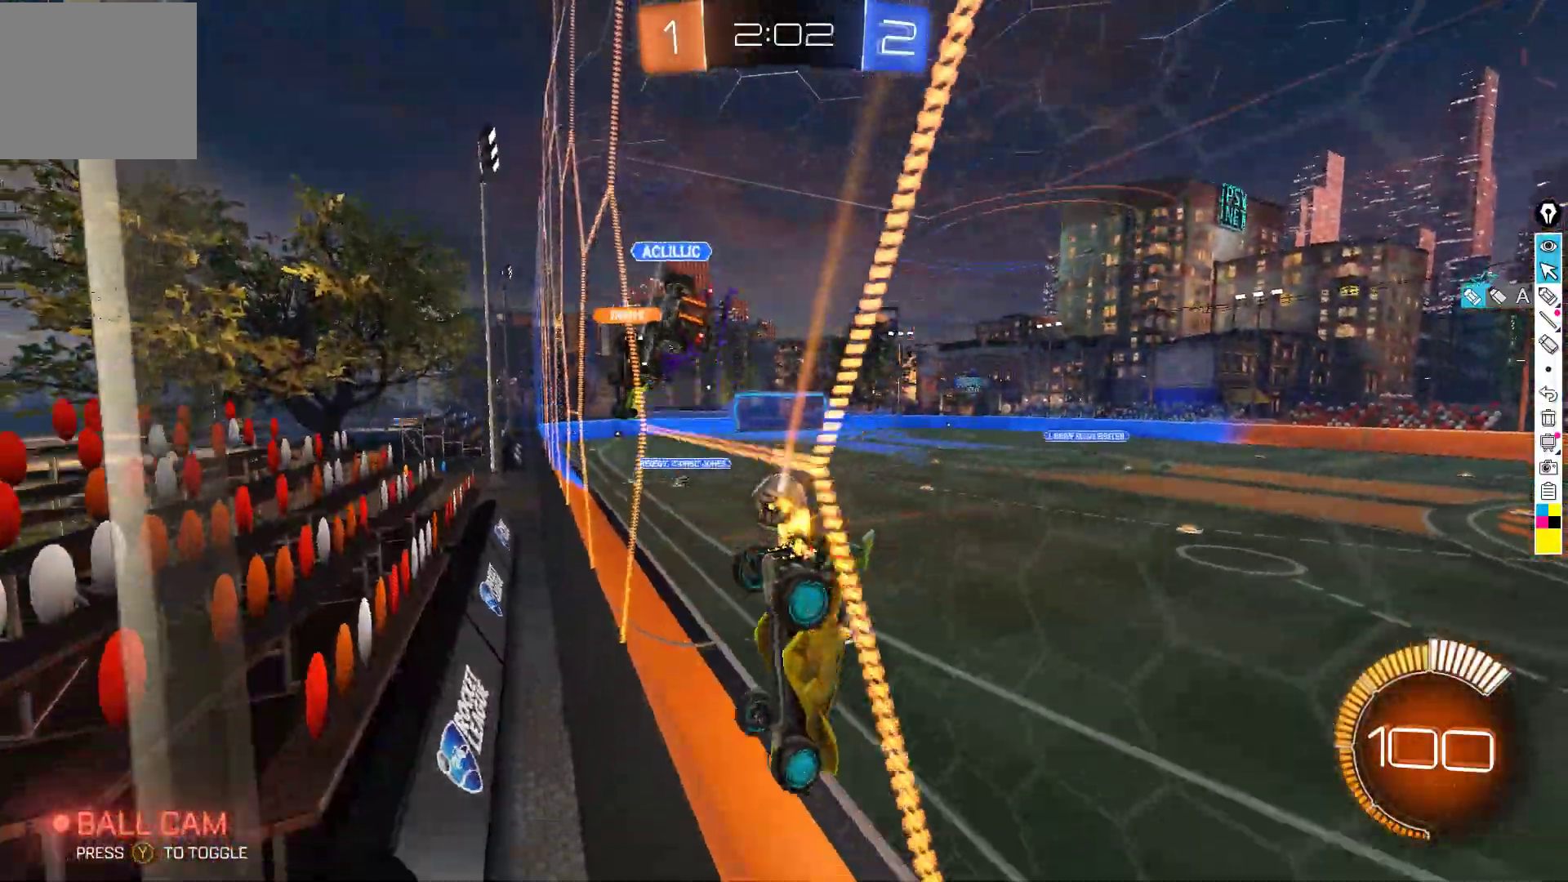
{"buttons": ["B", "R2"], "left_stick": "center", "events": [[100, "B", "down"], [333, "left_stick", "center"]]}
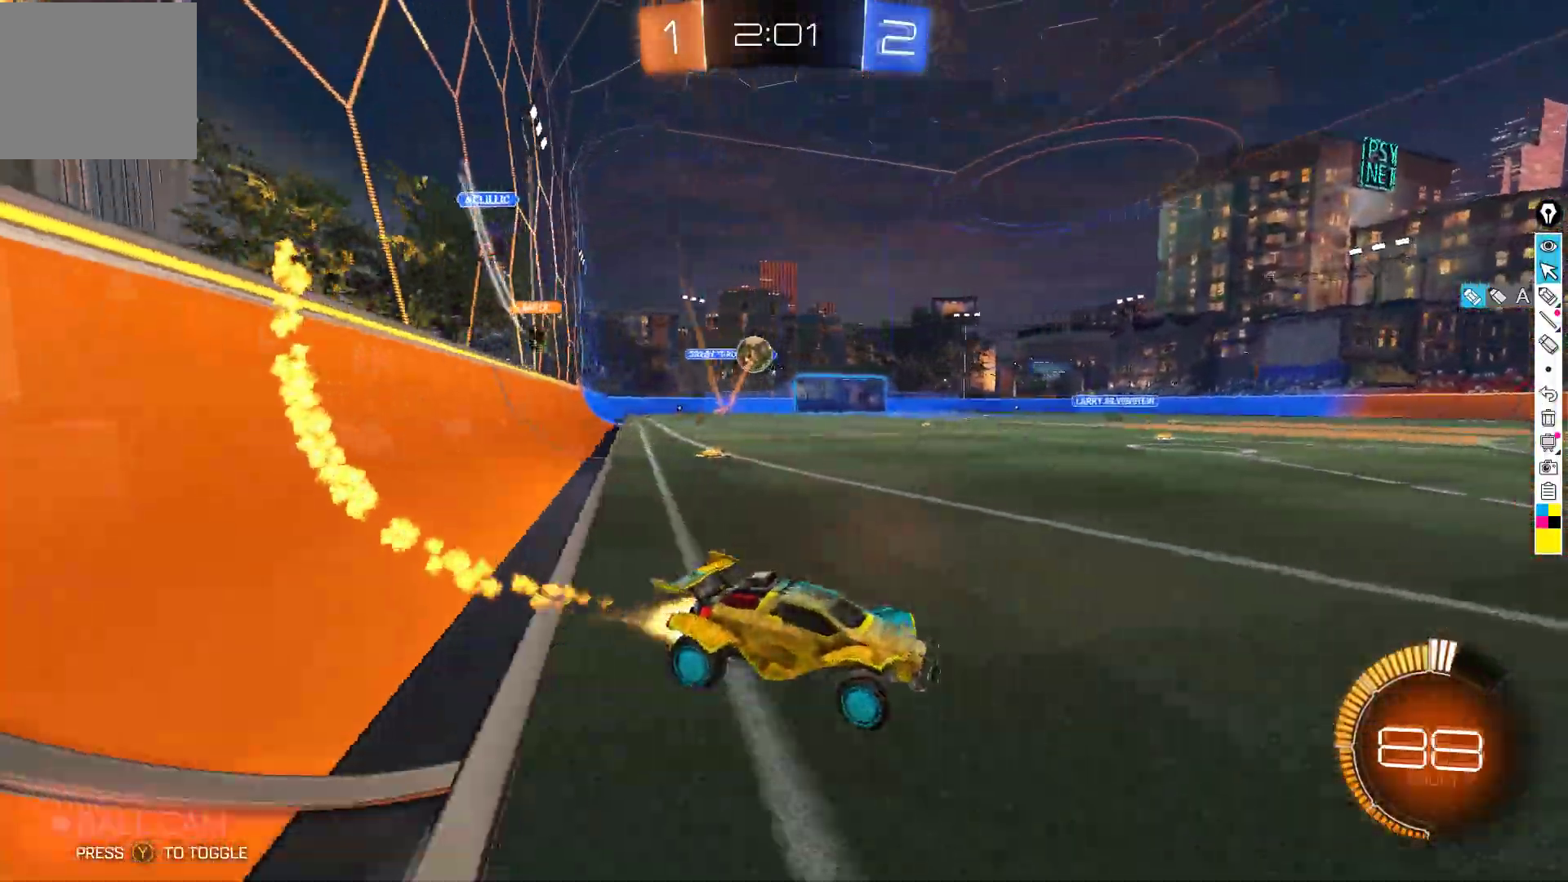
{"buttons": ["R2"], "left_stick": "center", "events": [[100, "left_stick", "right"], [233, "left_stick", "center"], [483, "B", "up"]]}
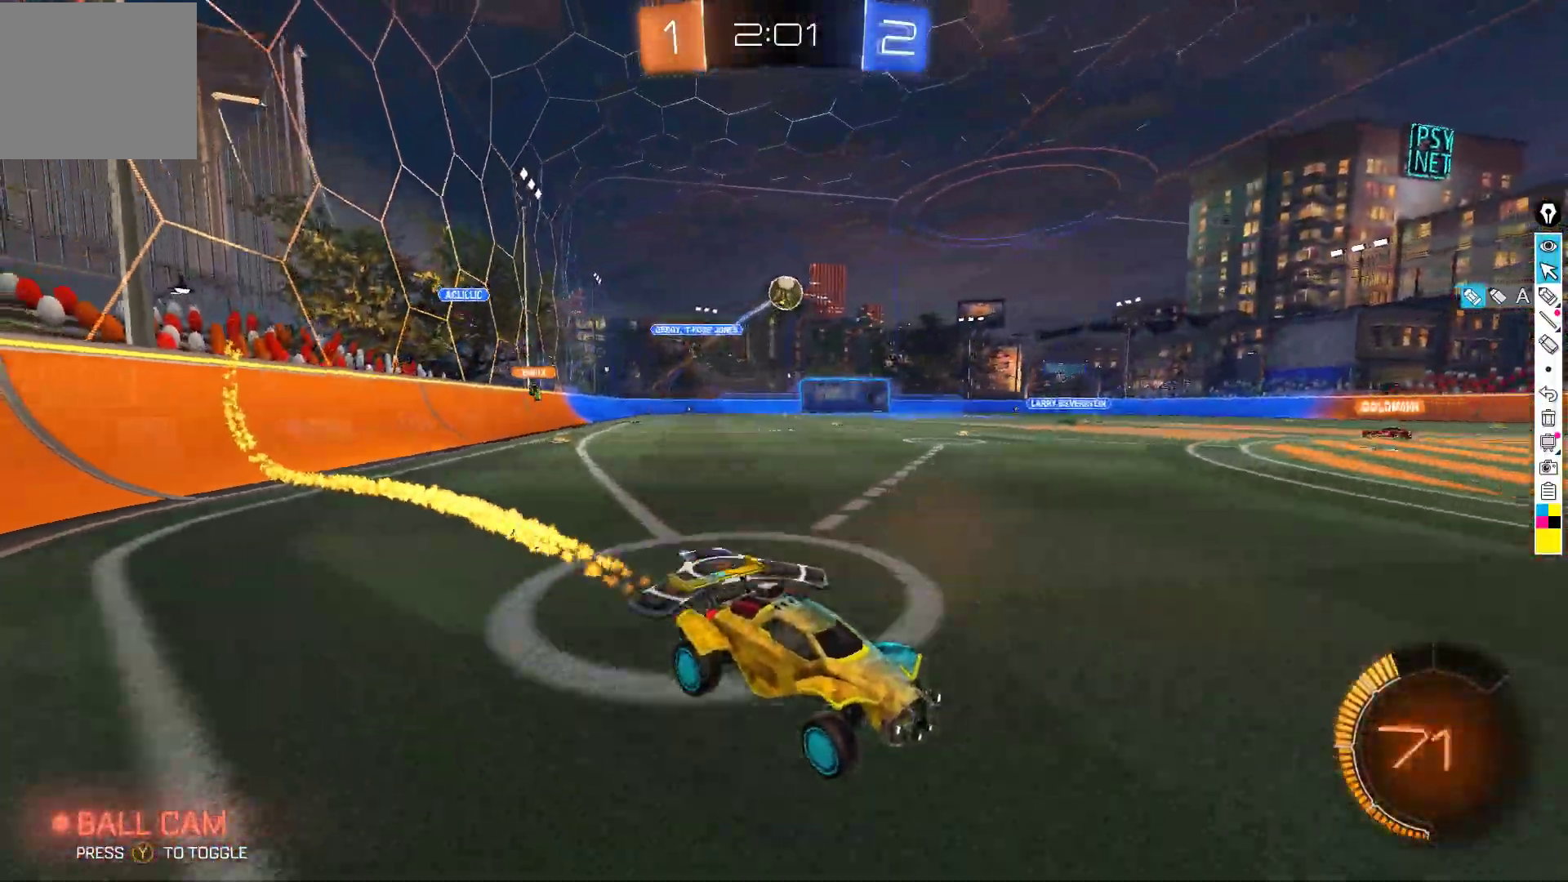
{"buttons": ["R2"], "left_stick": "left", "events": [[83, "left_stick", "left"], [133, "left_stick", "down-left"], [250, "left_stick", "center"], [350, "left_stick", "left"]]}
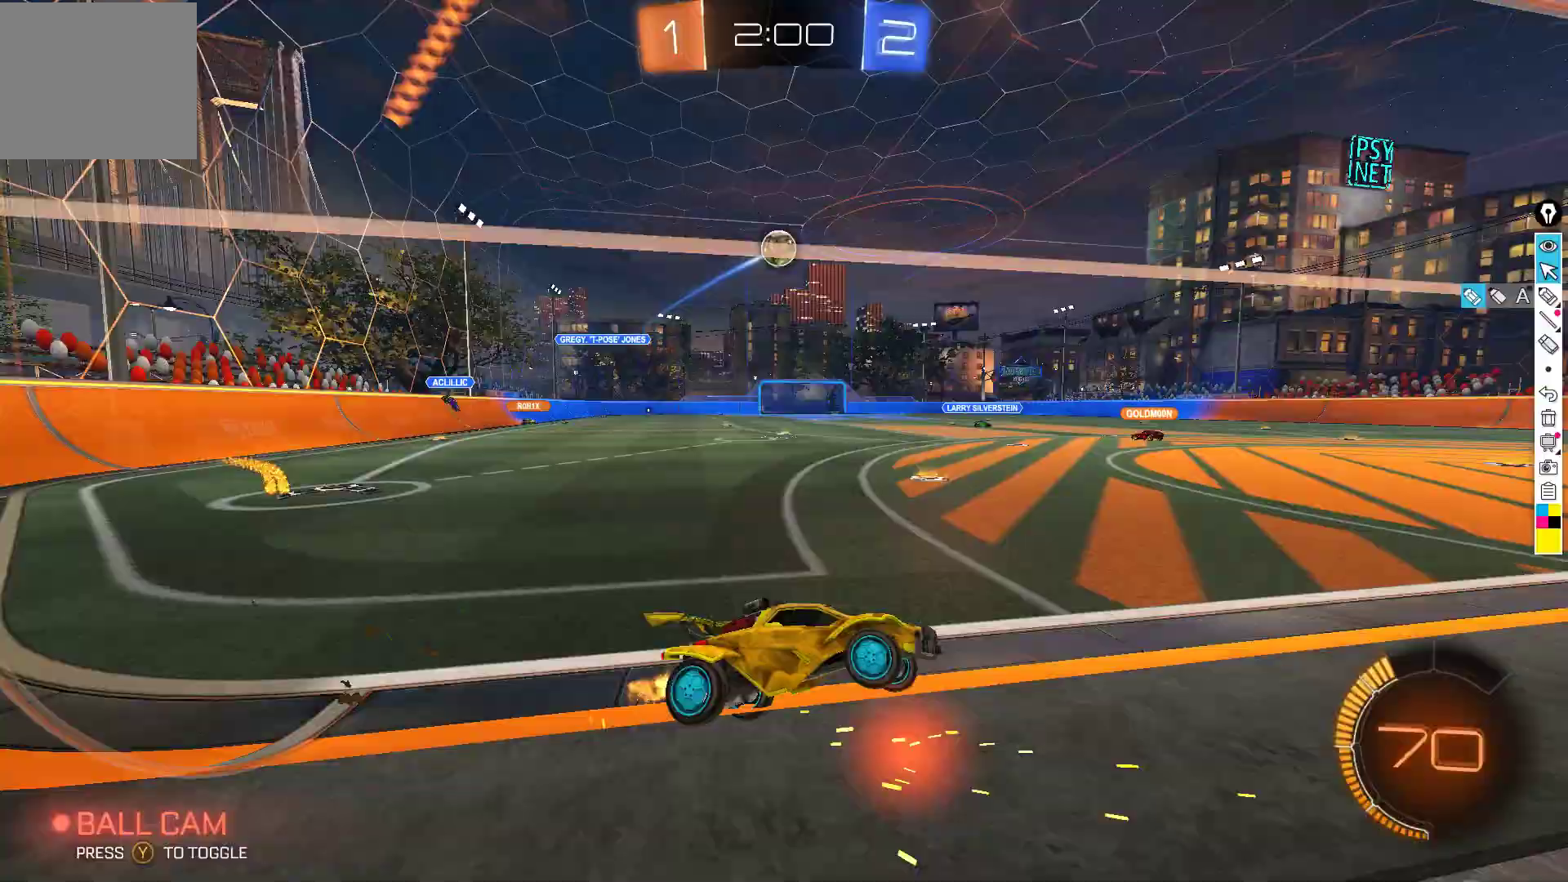
{"buttons": ["A", "L1", "R2"], "left_stick": "down-right", "events": [[83, "left_stick", "center"], [217, "left_stick", "right"], [383, "left_stick", "down"], [400, "A", "down"], [450, "left_stick", "down-right"], [500, "L1", "down"]]}
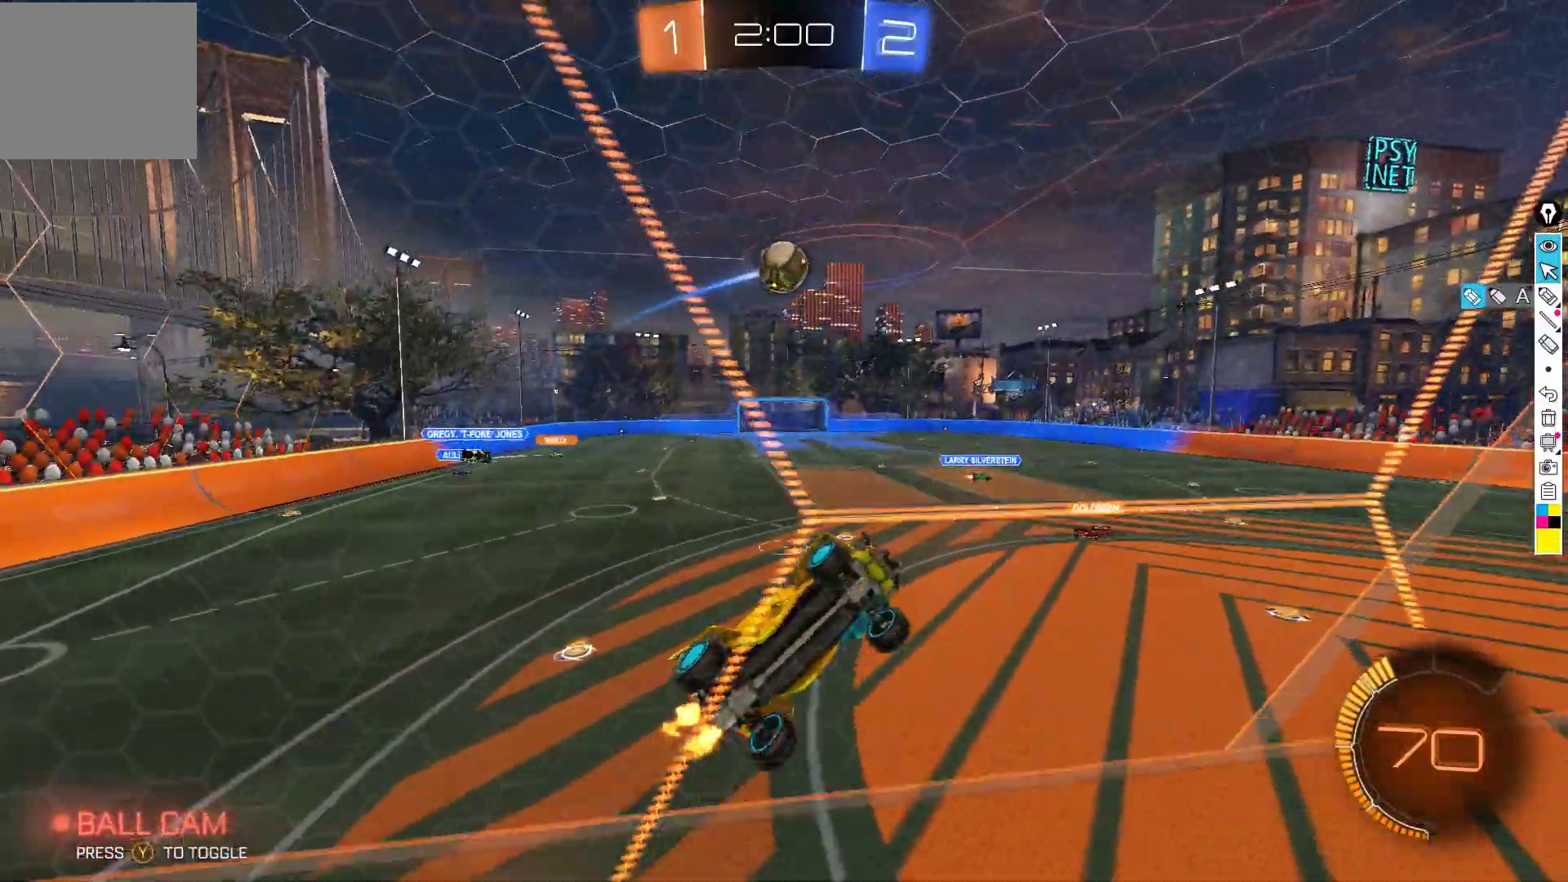
{"buttons": ["B", "R2"], "left_stick": "up", "events": [[117, "A", "up"], [250, "L1", "up"], [267, "left_stick", "down"], [300, "B", "down"], [467, "left_stick", "up"]]}
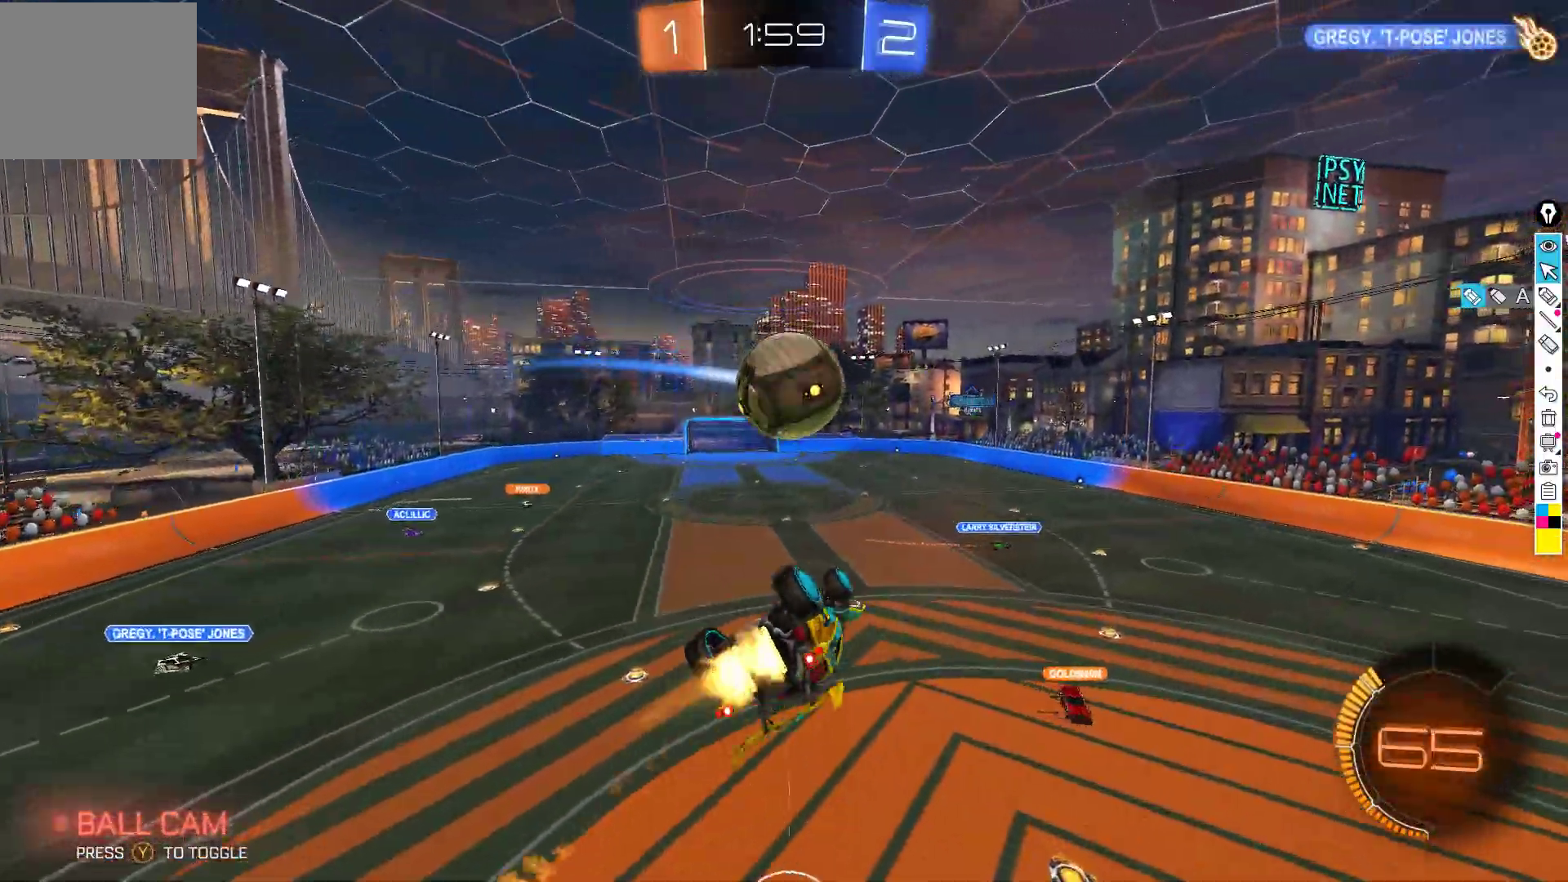
{"buttons": ["B", "R2"], "left_stick": "down-left", "events": [[33, "A", "down"], [133, "A", "up"], [167, "left_stick", "down-left"]]}
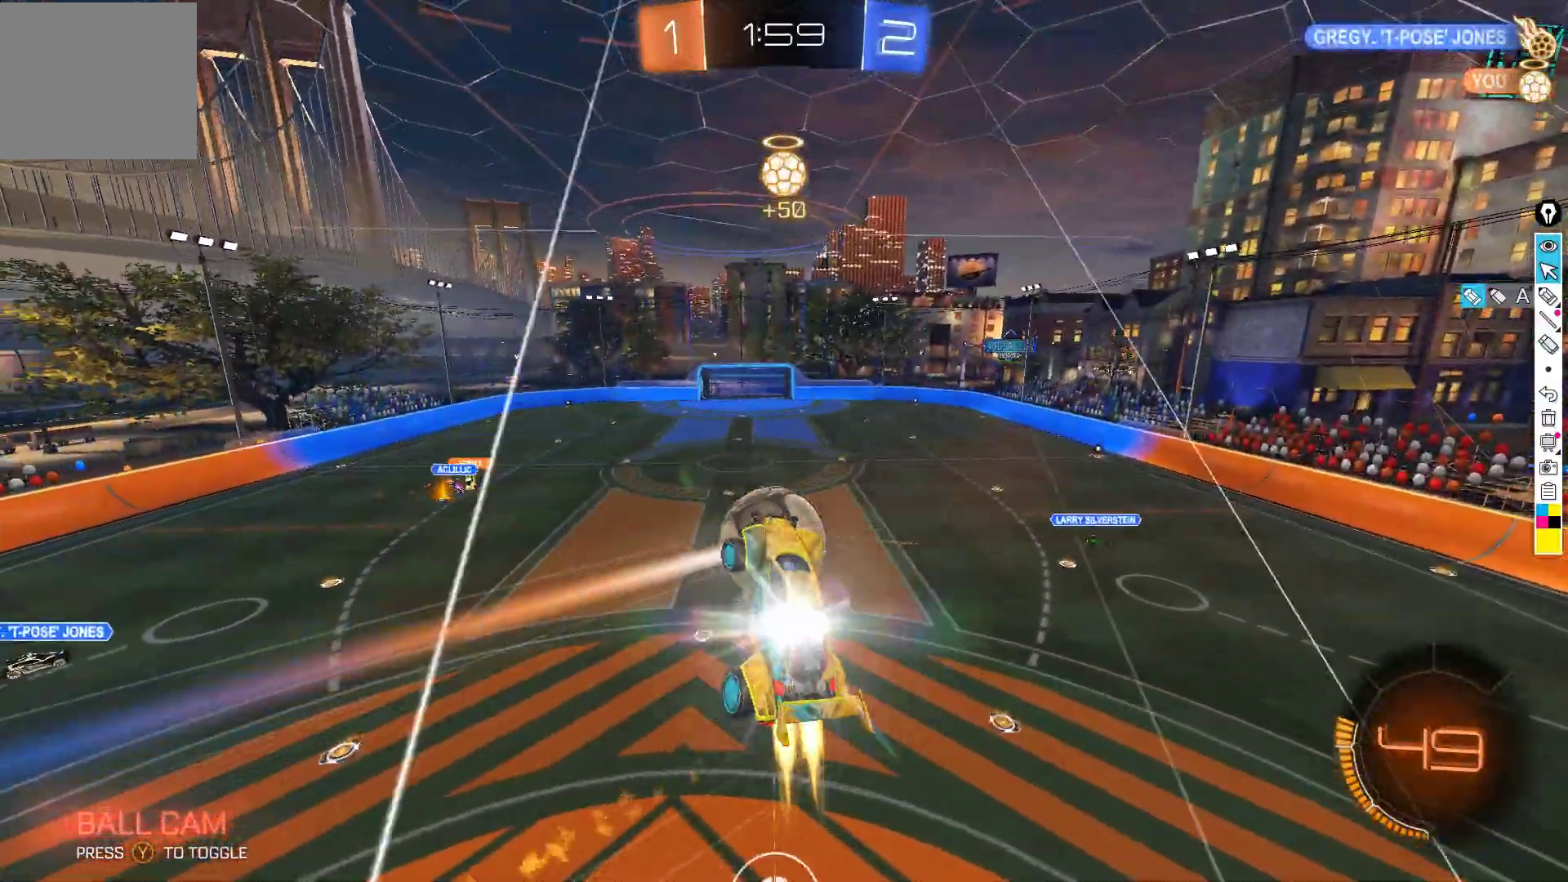
{"buttons": ["L1", "R2"], "left_stick": "down-right", "events": [[217, "L1", "down"], [317, "B", "up"], [500, "left_stick", "down-right"]]}
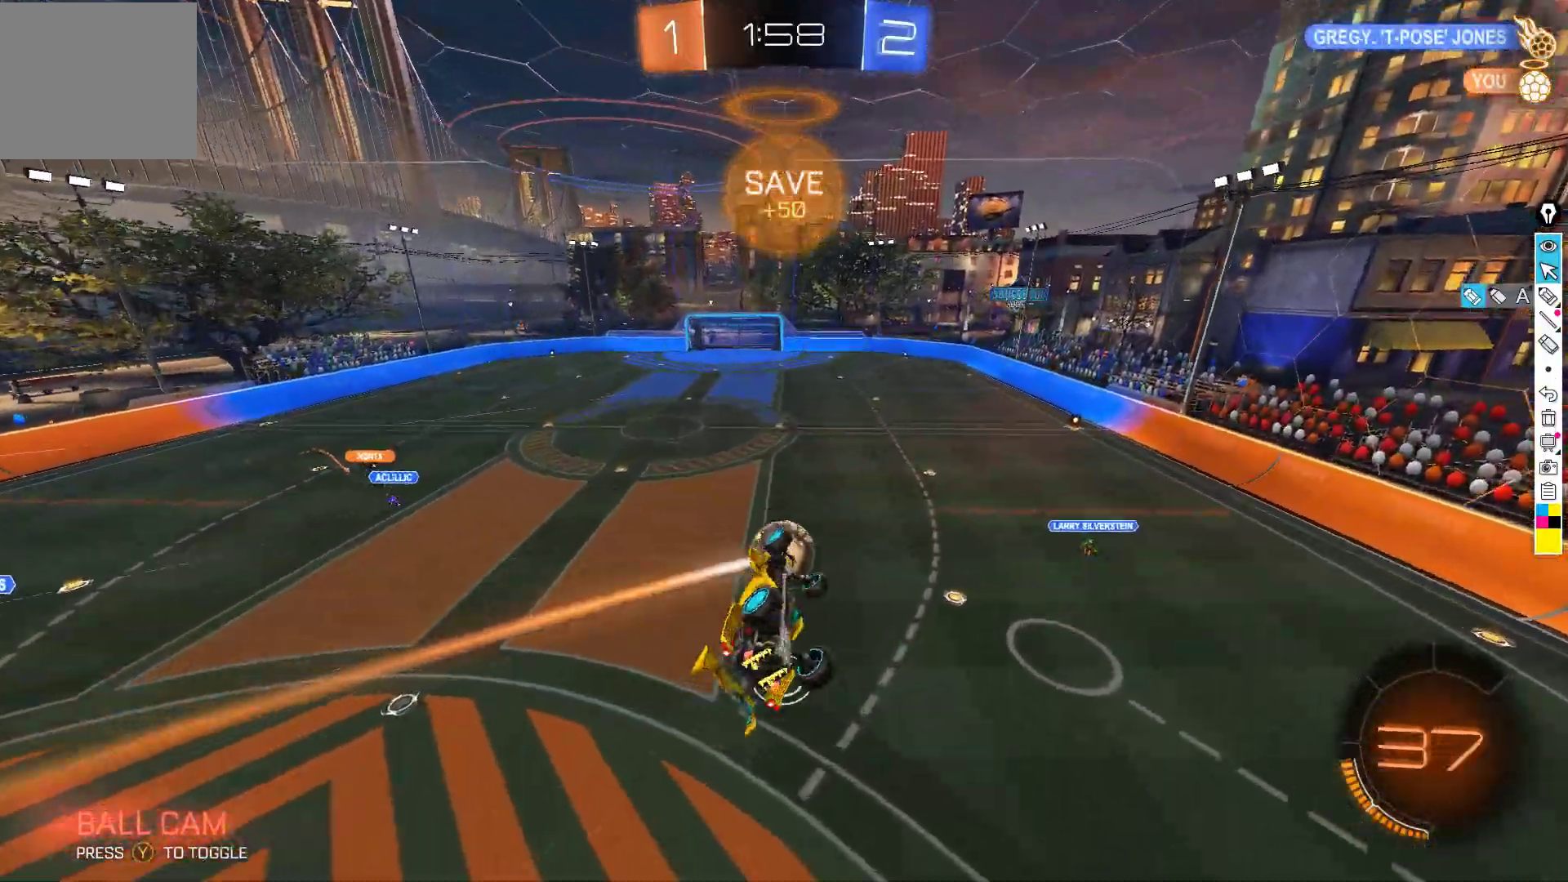
{"buttons": ["B", "L1", "R2"], "left_stick": "right", "events": [[33, "B", "down"], [100, "left_stick", "up-right"], [167, "left_stick", "up"], [267, "left_stick", "up-left"], [417, "left_stick", "right"]]}
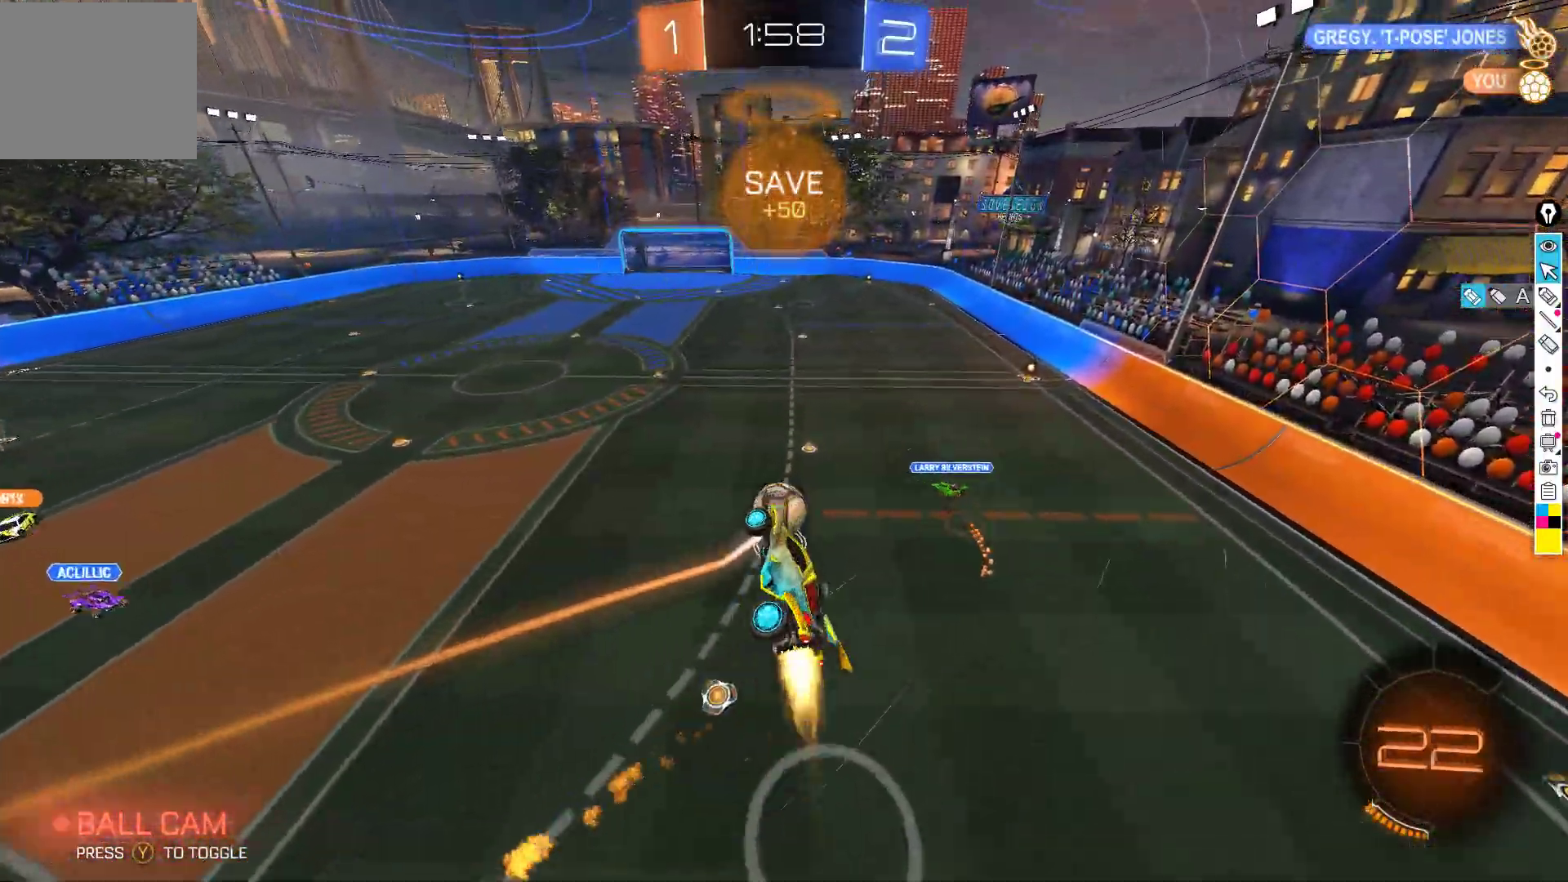
{"buttons": ["R2"], "left_stick": "center", "events": [[100, "B", "up"], [117, "L1", "up"], [117, "left_stick", "center"]]}
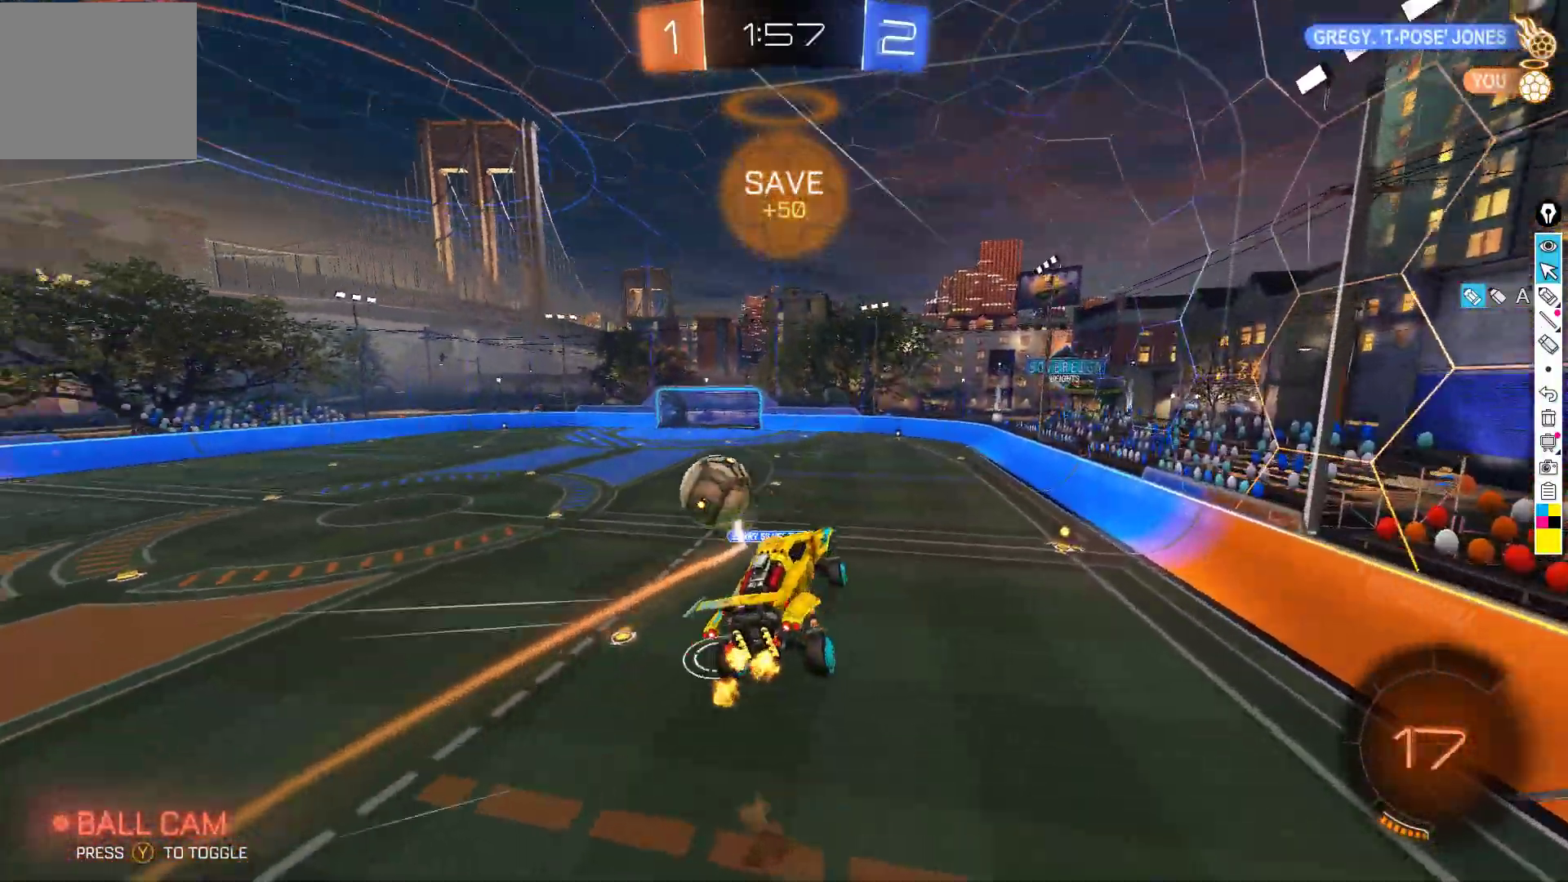
{"buttons": ["R2"], "left_stick": "center", "events": [[17, "X", "down"], [67, "X", "up"]]}
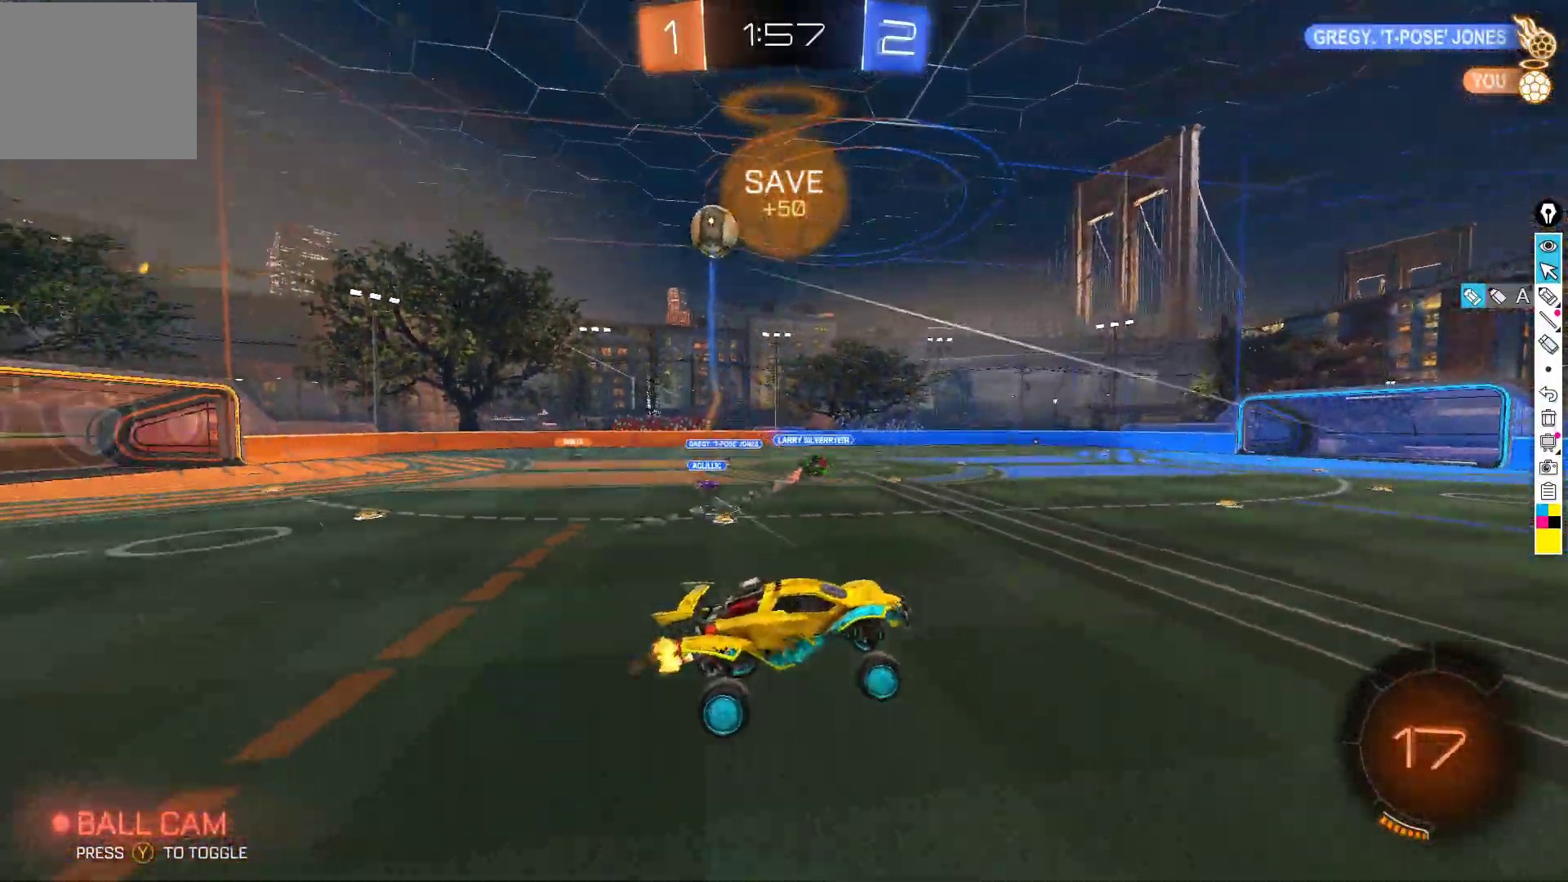
{"buttons": ["R2"], "left_stick": "left", "events": [[17, "left_stick", "left"]]}
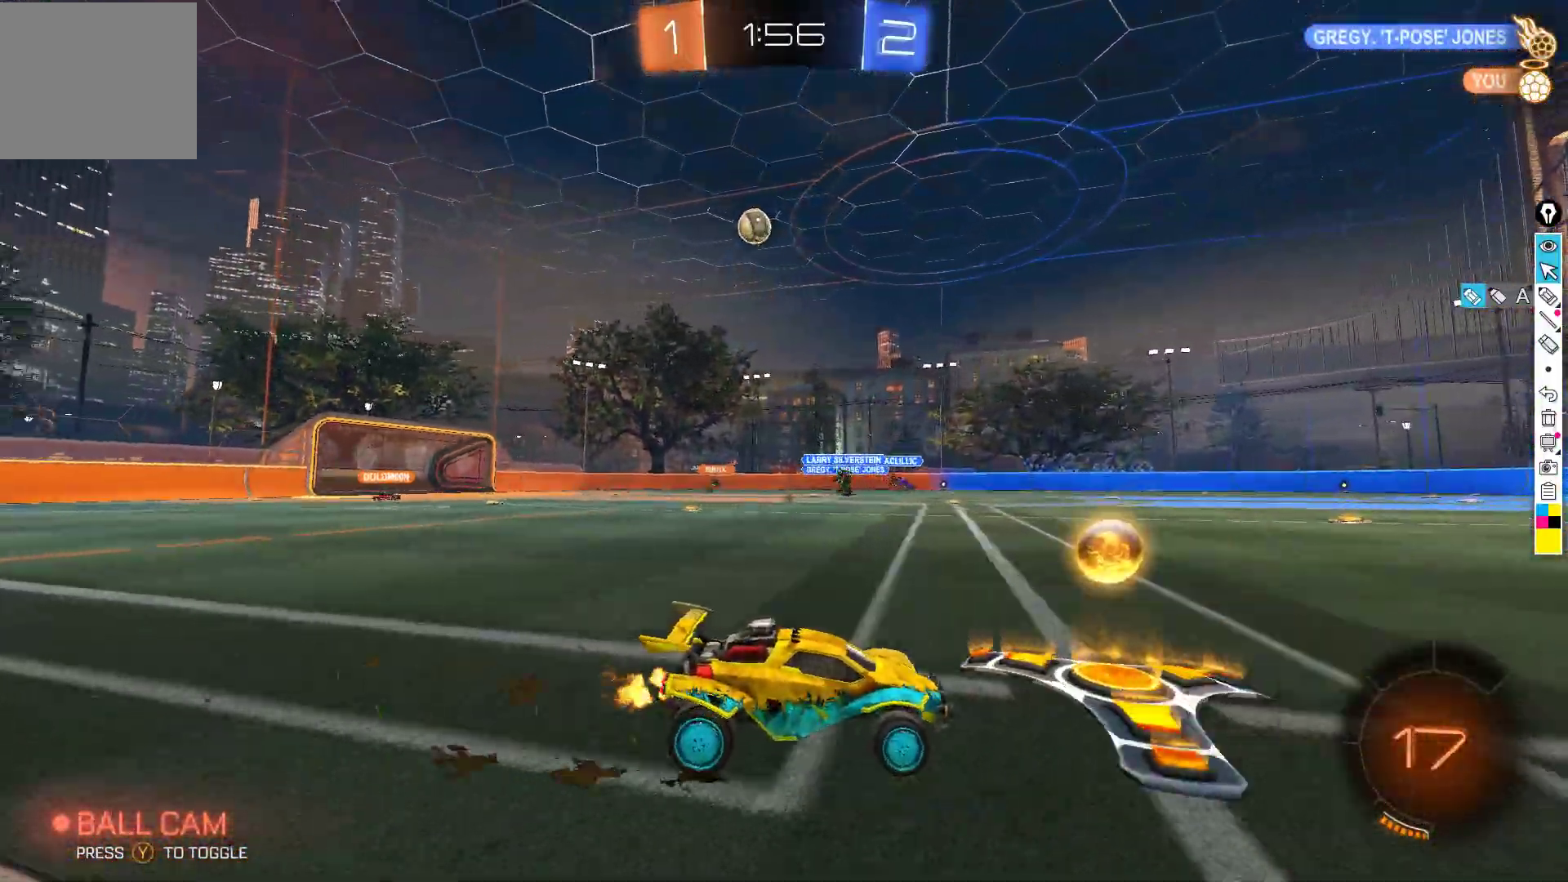
{"buttons": ["R2"], "left_stick": "left", "events": [[33, "left_stick", "right"], [83, "B", "down"], [150, "left_stick", "left"], [300, "B", "up"]]}
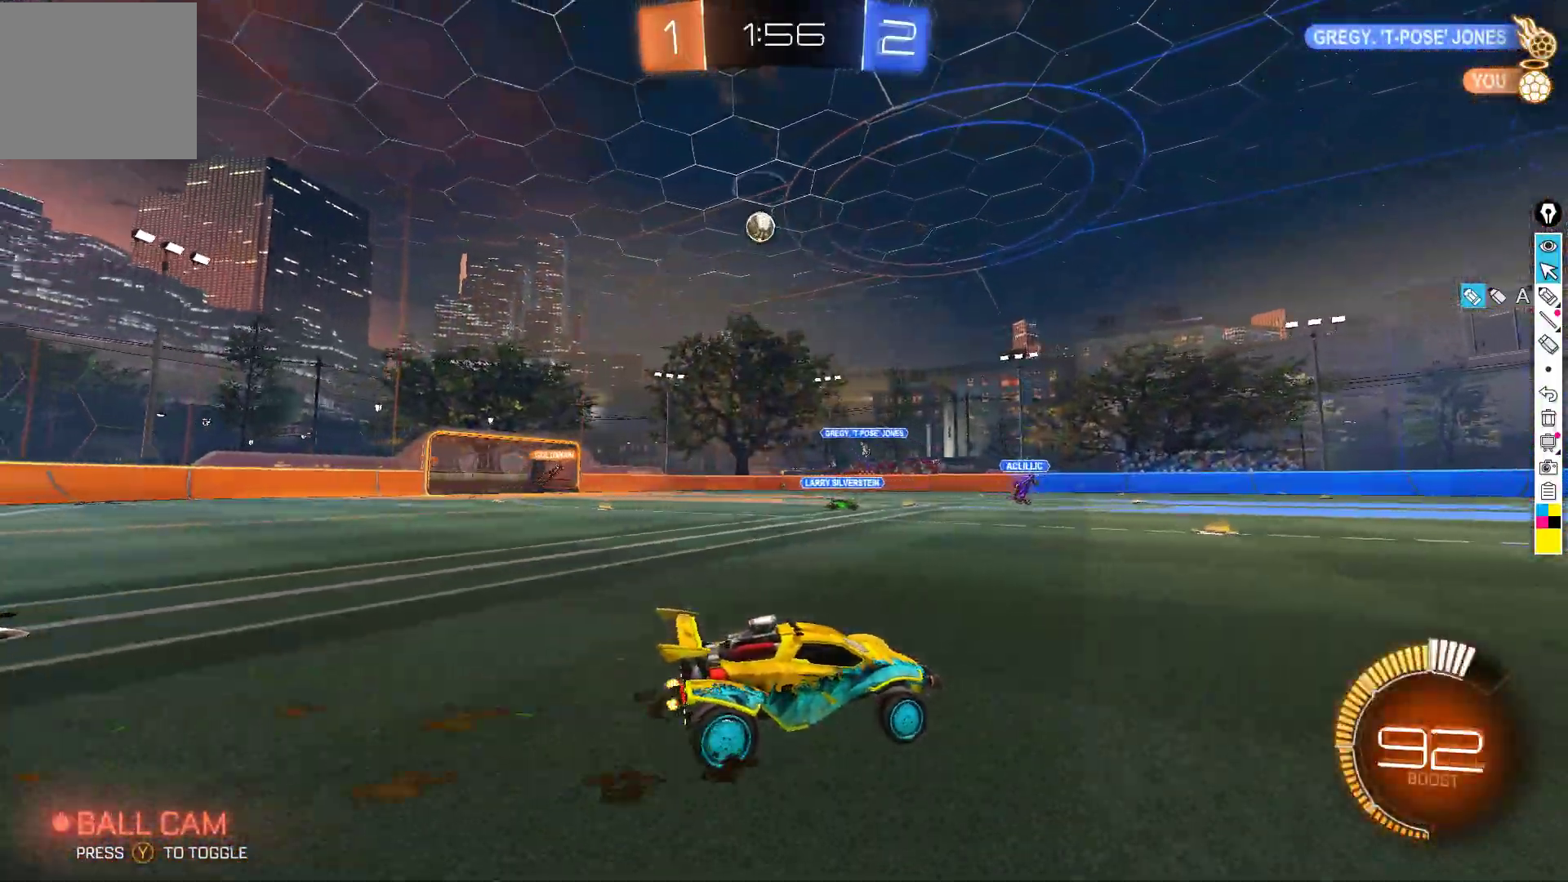
{"buttons": ["R2"], "left_stick": "down-left", "events": [[133, "left_stick", "down-left"], [267, "left_stick", "center"], [400, "left_stick", "down-left"]]}
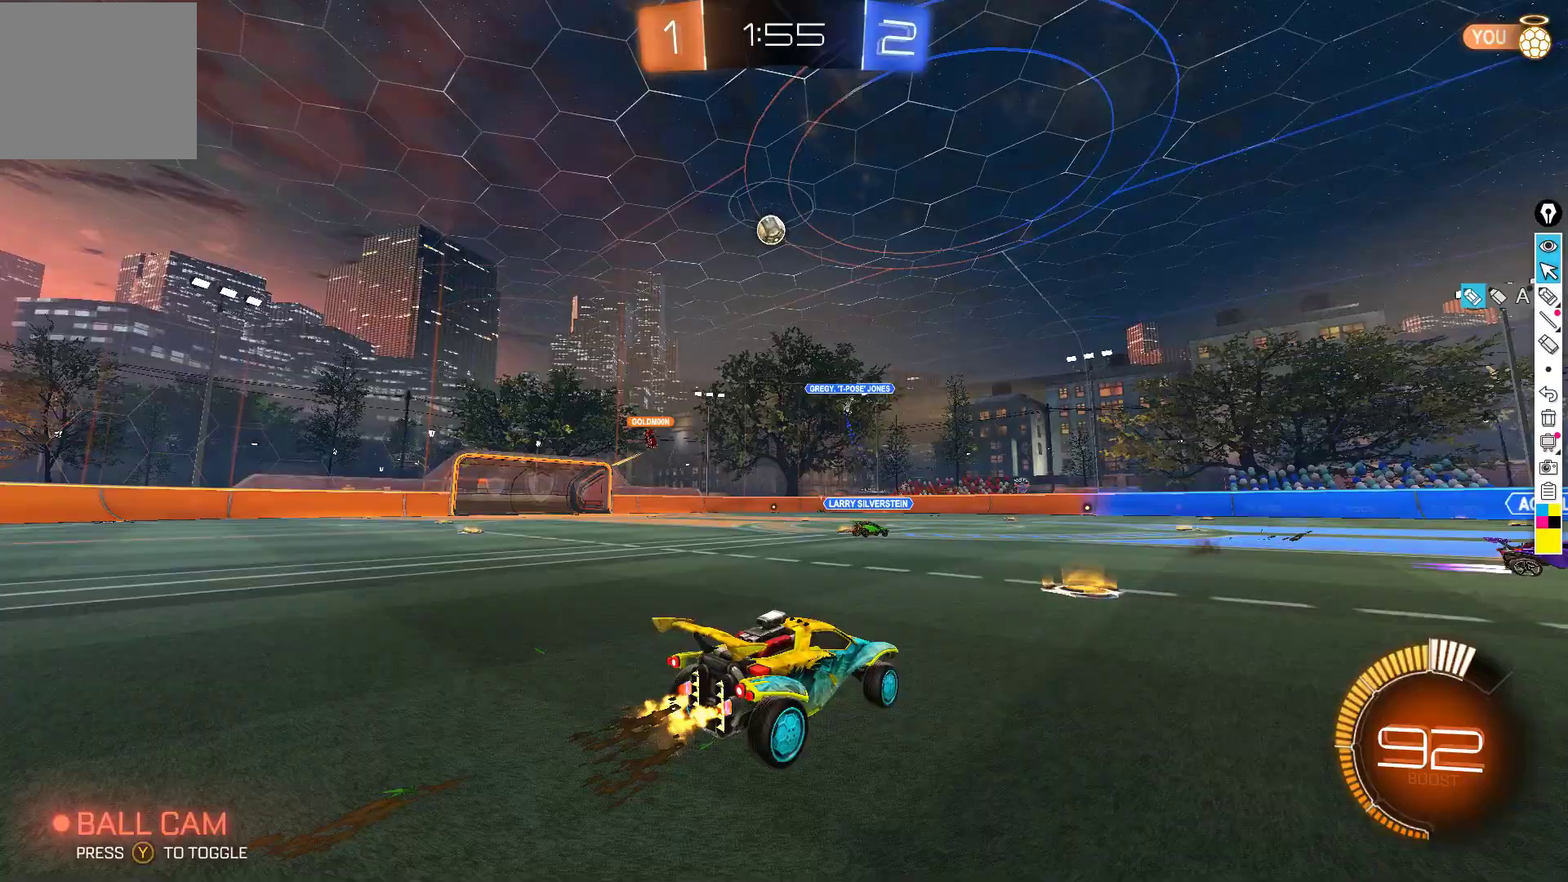
{"buttons": ["R2"], "left_stick": "down-left", "events": [[317, "B", "down"], [367, "B", "up"]]}
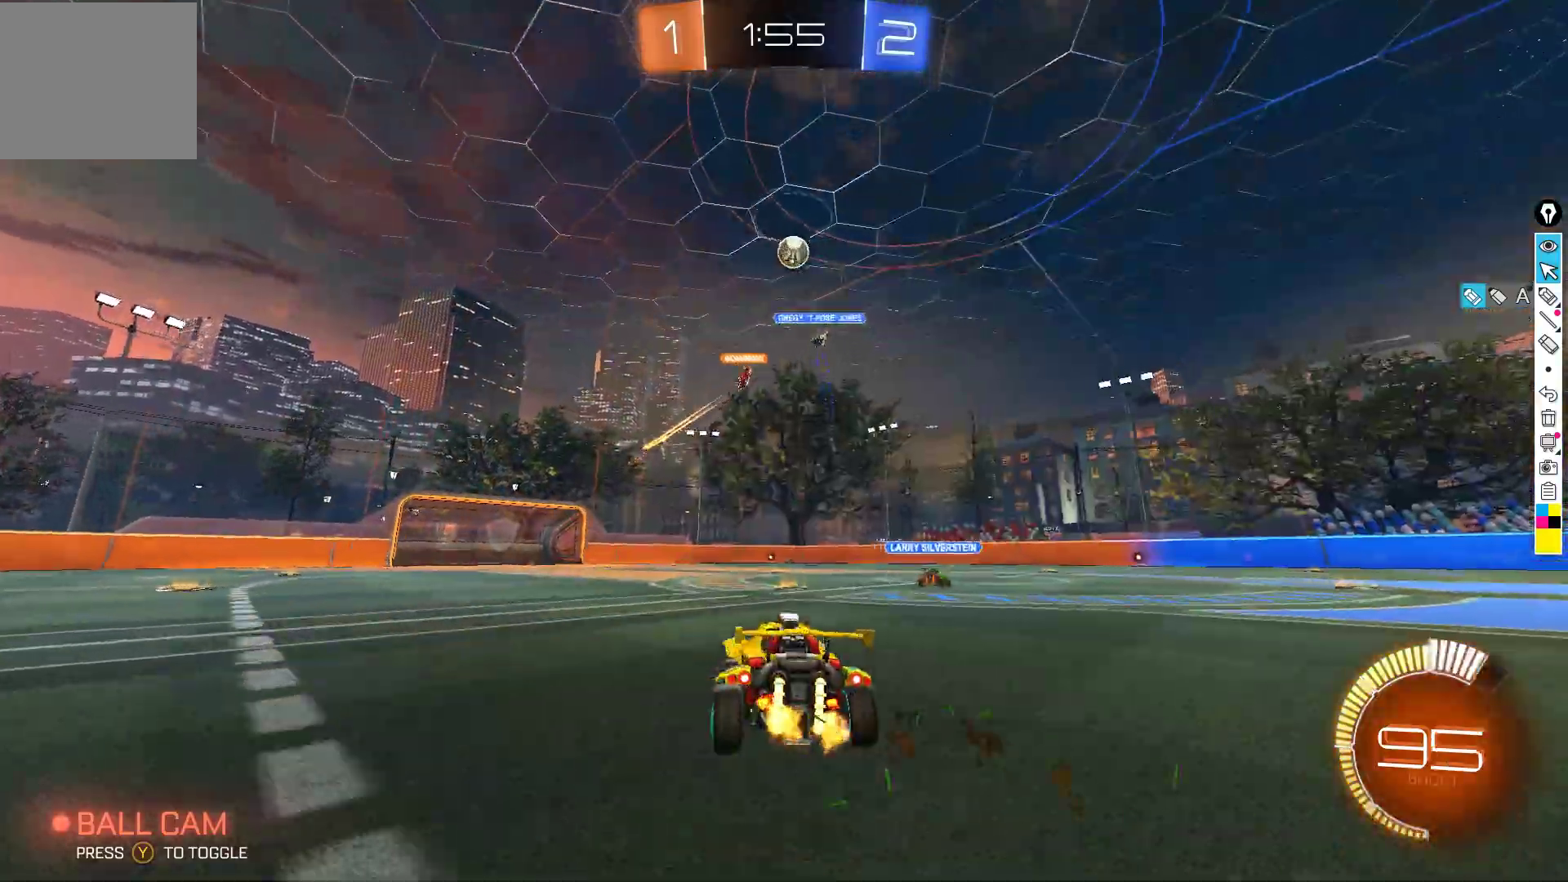
{"buttons": ["R2"], "left_stick": "center", "events": [[17, "left_stick", "center"], [83, "left_stick", "down-left"], [167, "left_stick", "center"], [283, "left_stick", "right"], [467, "left_stick", "center"]]}
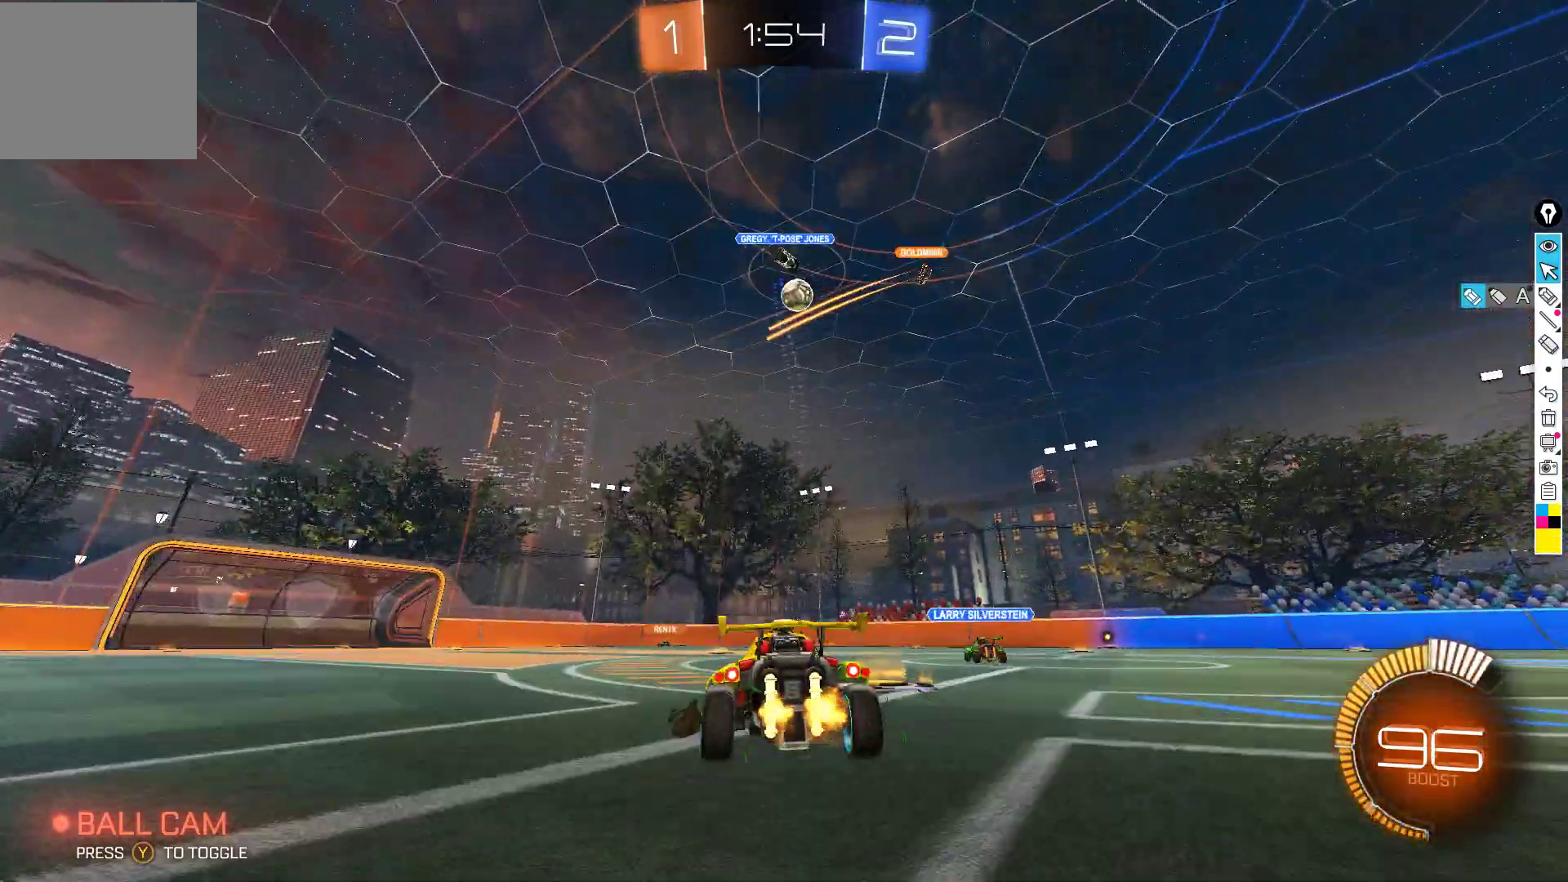
{"buttons": ["R2"], "left_stick": "down-left", "events": [[83, "left_stick", "down-left"]]}
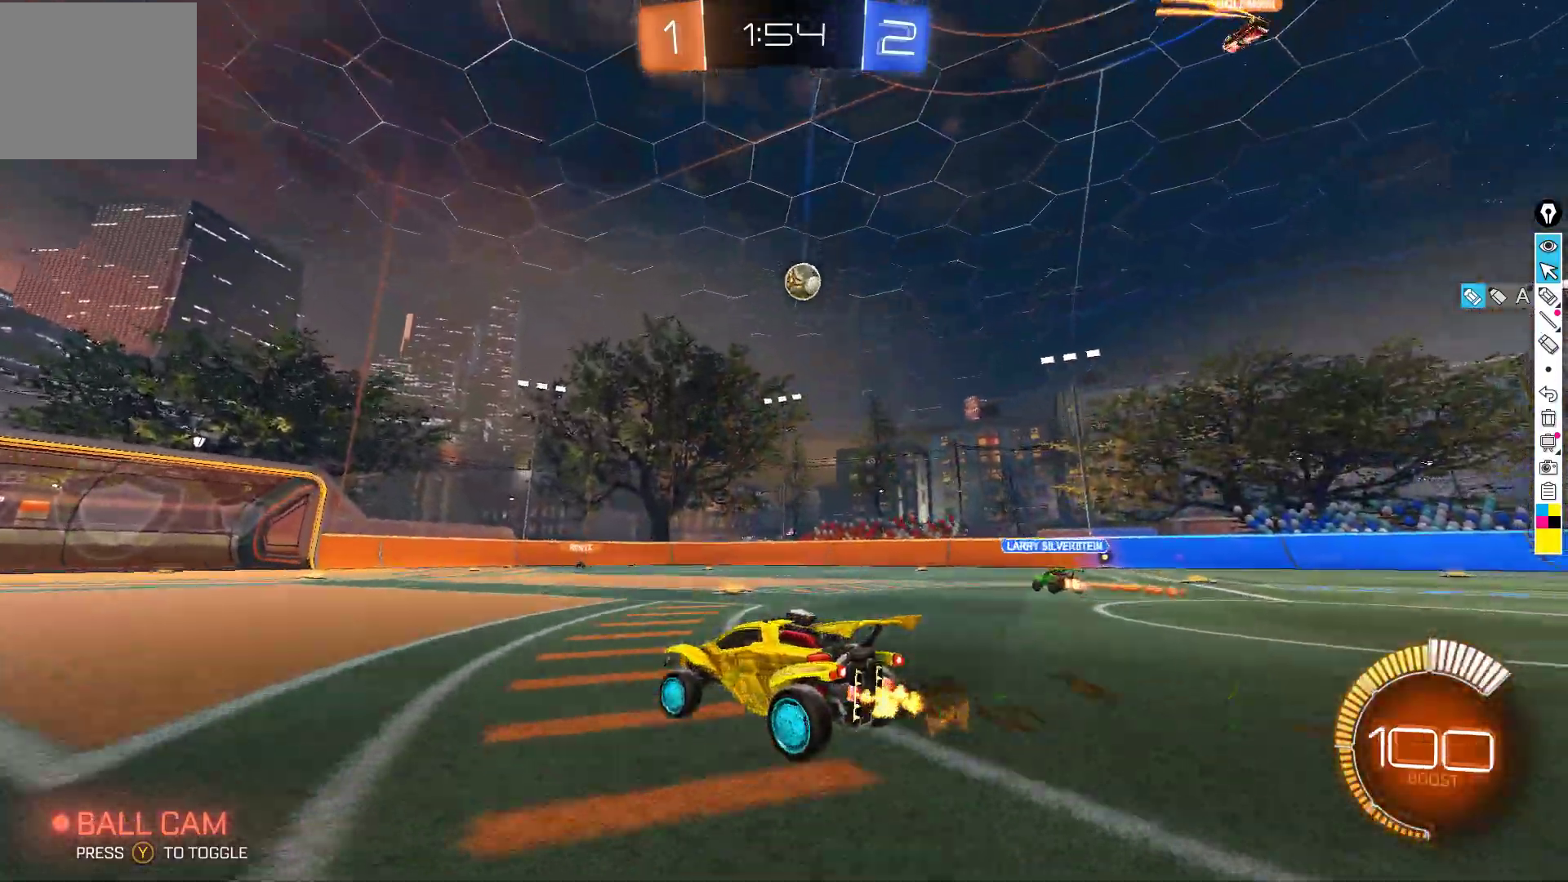
{"buttons": ["R2"], "left_stick": "center", "events": [[100, "left_stick", "center"]]}
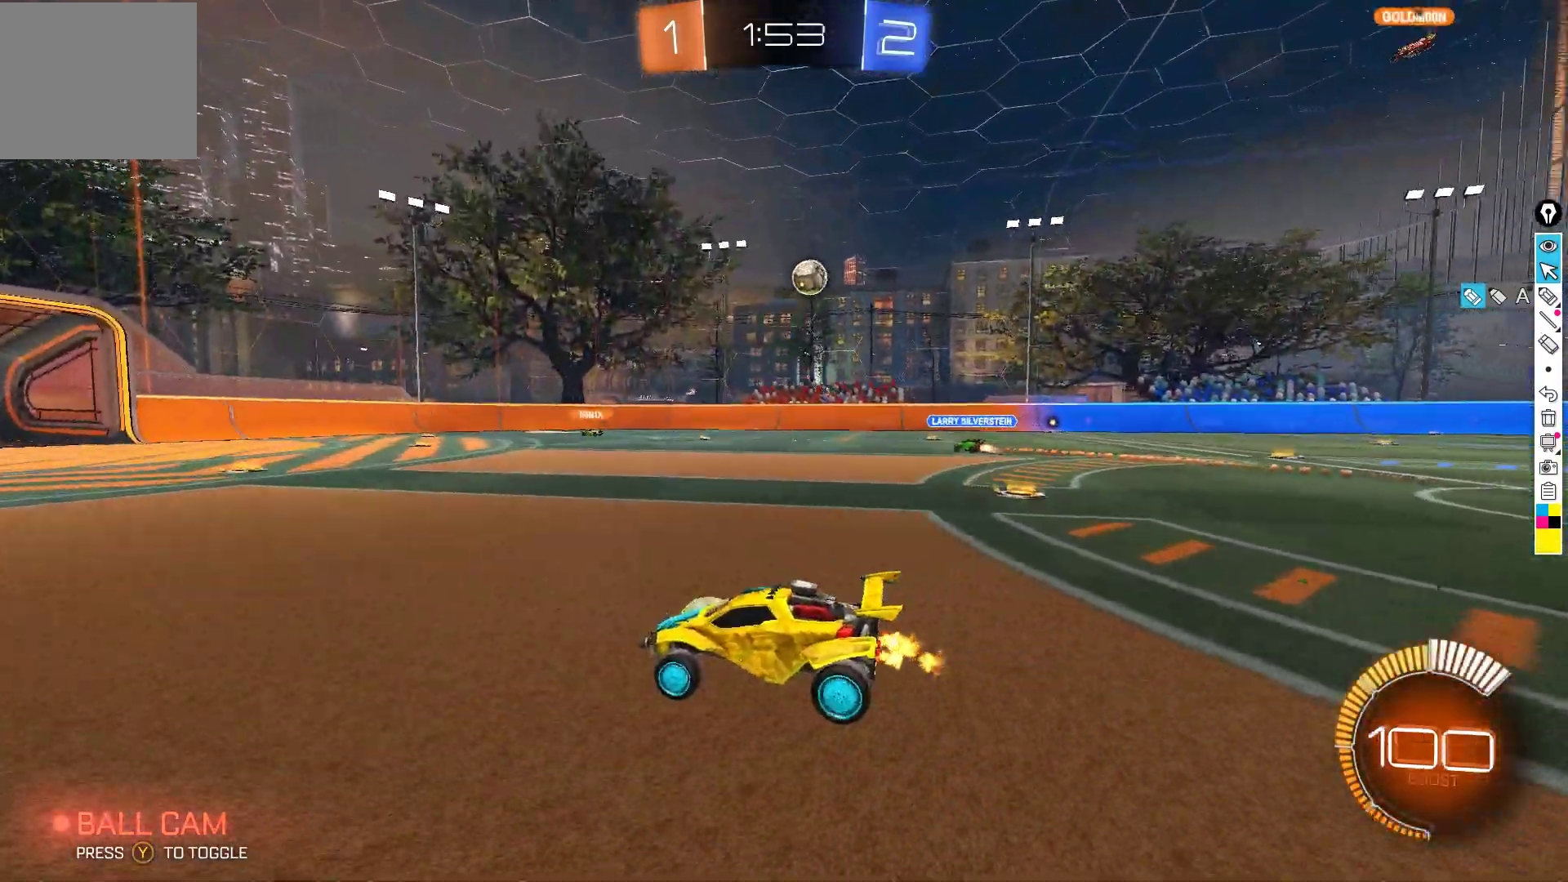
{"buttons": ["R2"], "left_stick": "right", "events": [[133, "left_stick", "right"], [250, "left_stick", "center"], [450, "left_stick", "right"]]}
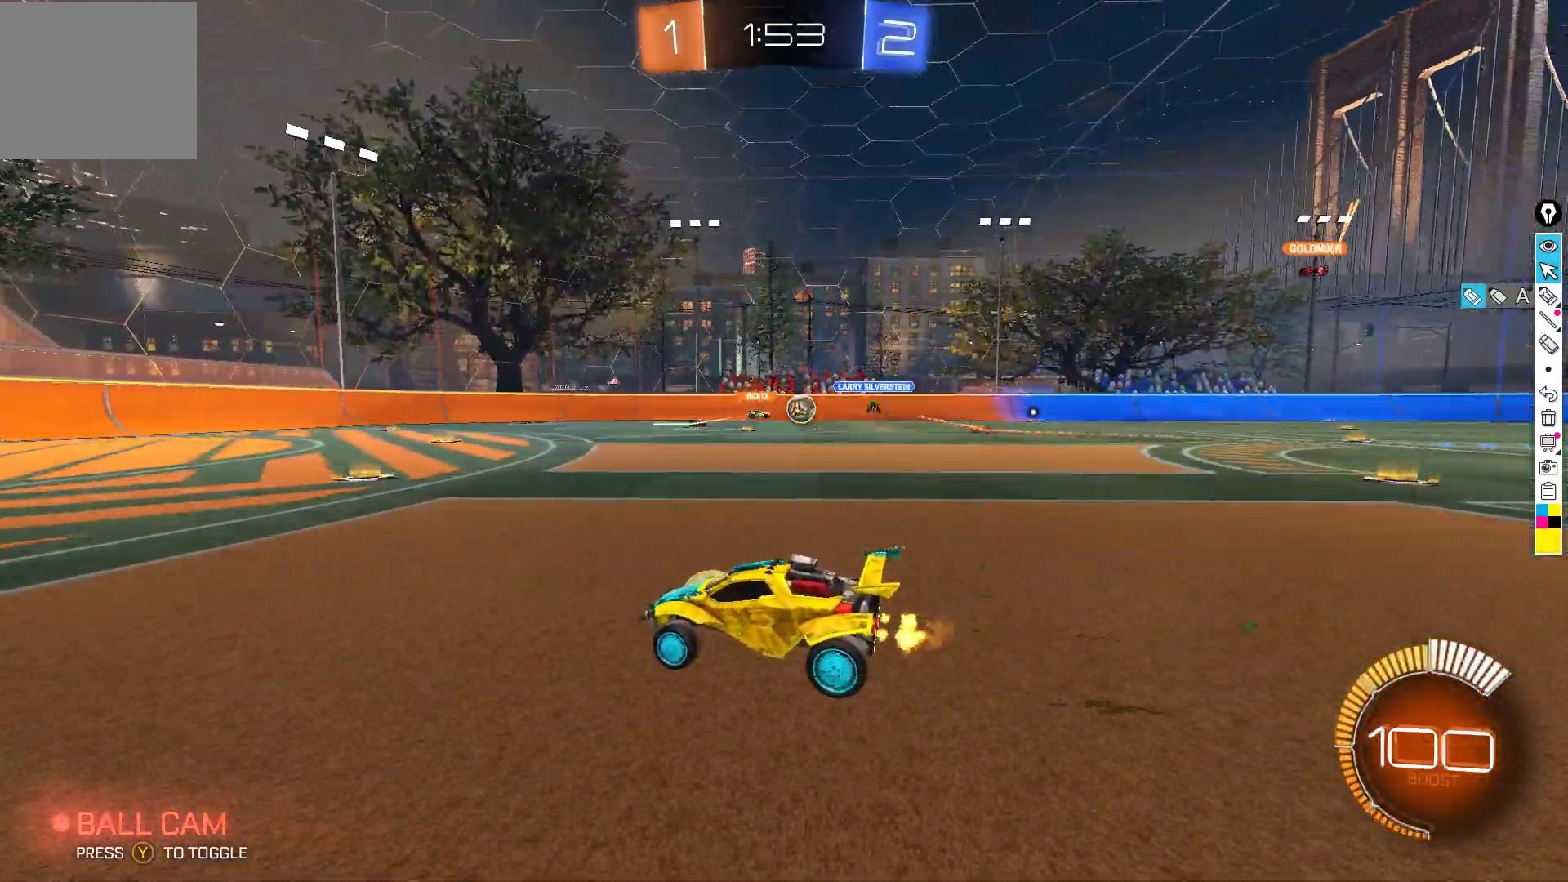
{"buttons": ["R2"], "left_stick": "right", "events": [[83, "left_stick", "center"], [183, "left_stick", "right"], [367, "X", "down"], [467, "X", "up"]]}
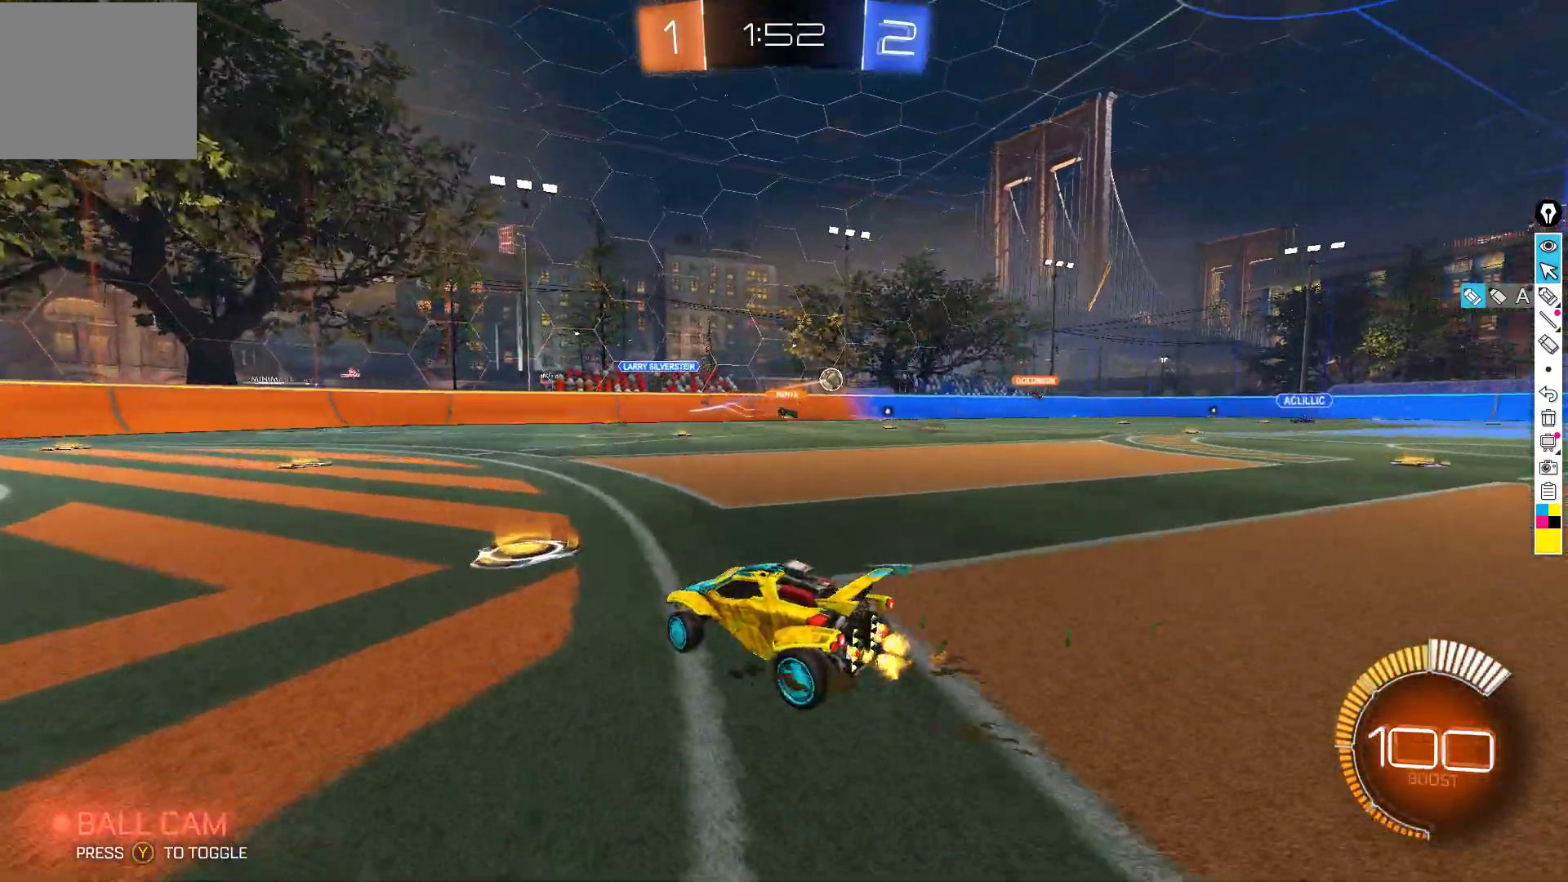
{"buttons": ["R2"], "left_stick": "right", "events": [[83, "B", "down"], [183, "B", "up"], [283, "X", "down"], [350, "X", "up"]]}
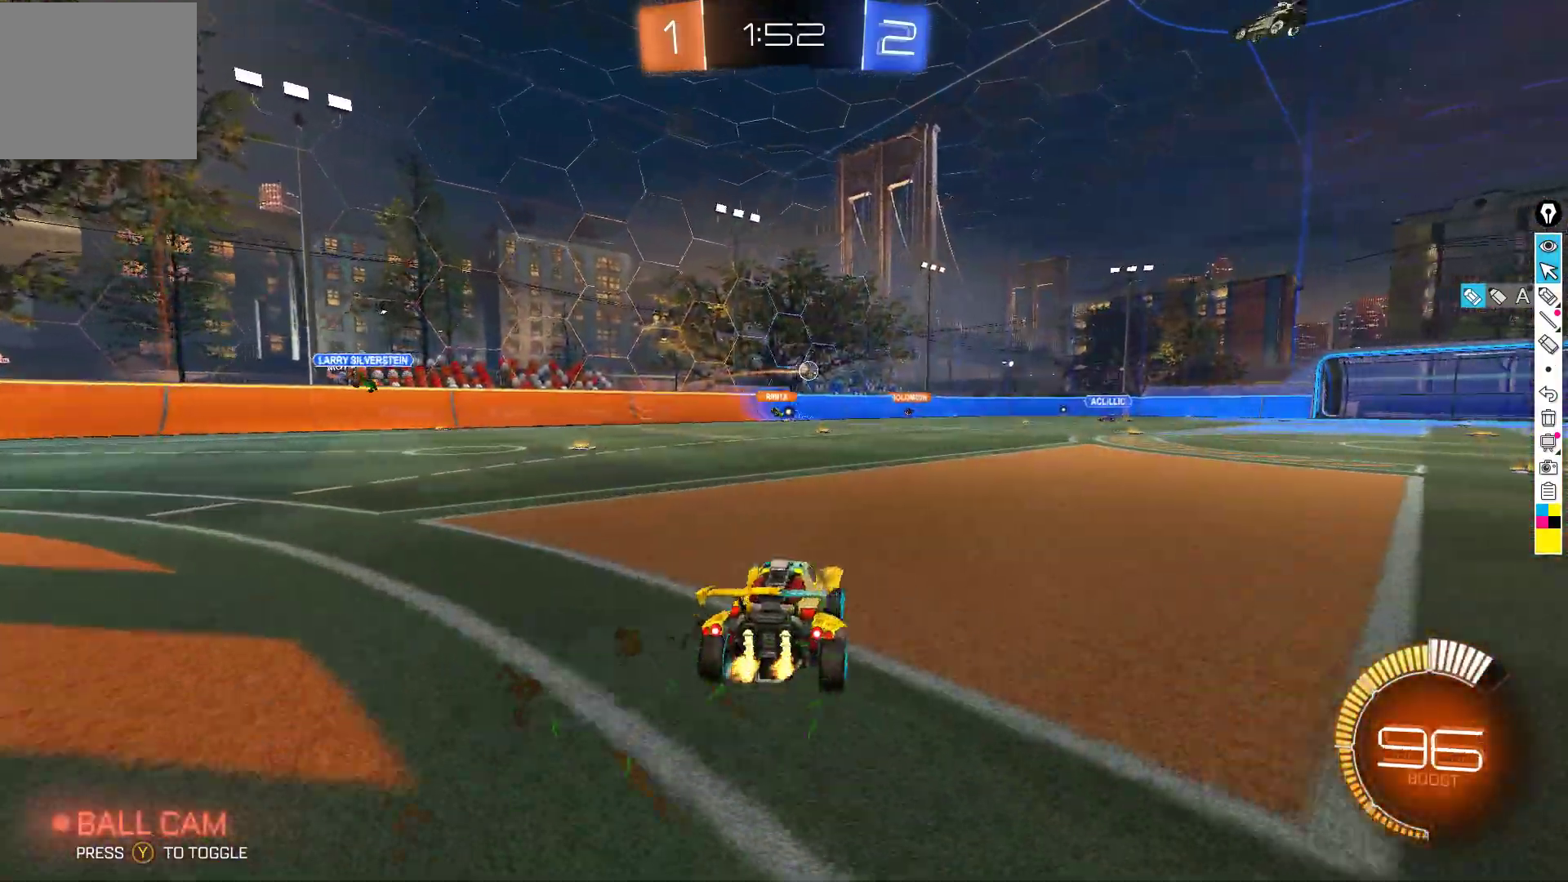
{"buttons": ["R2"], "left_stick": "center", "events": [[117, "B", "down"], [383, "left_stick", "center"], [467, "B", "up"]]}
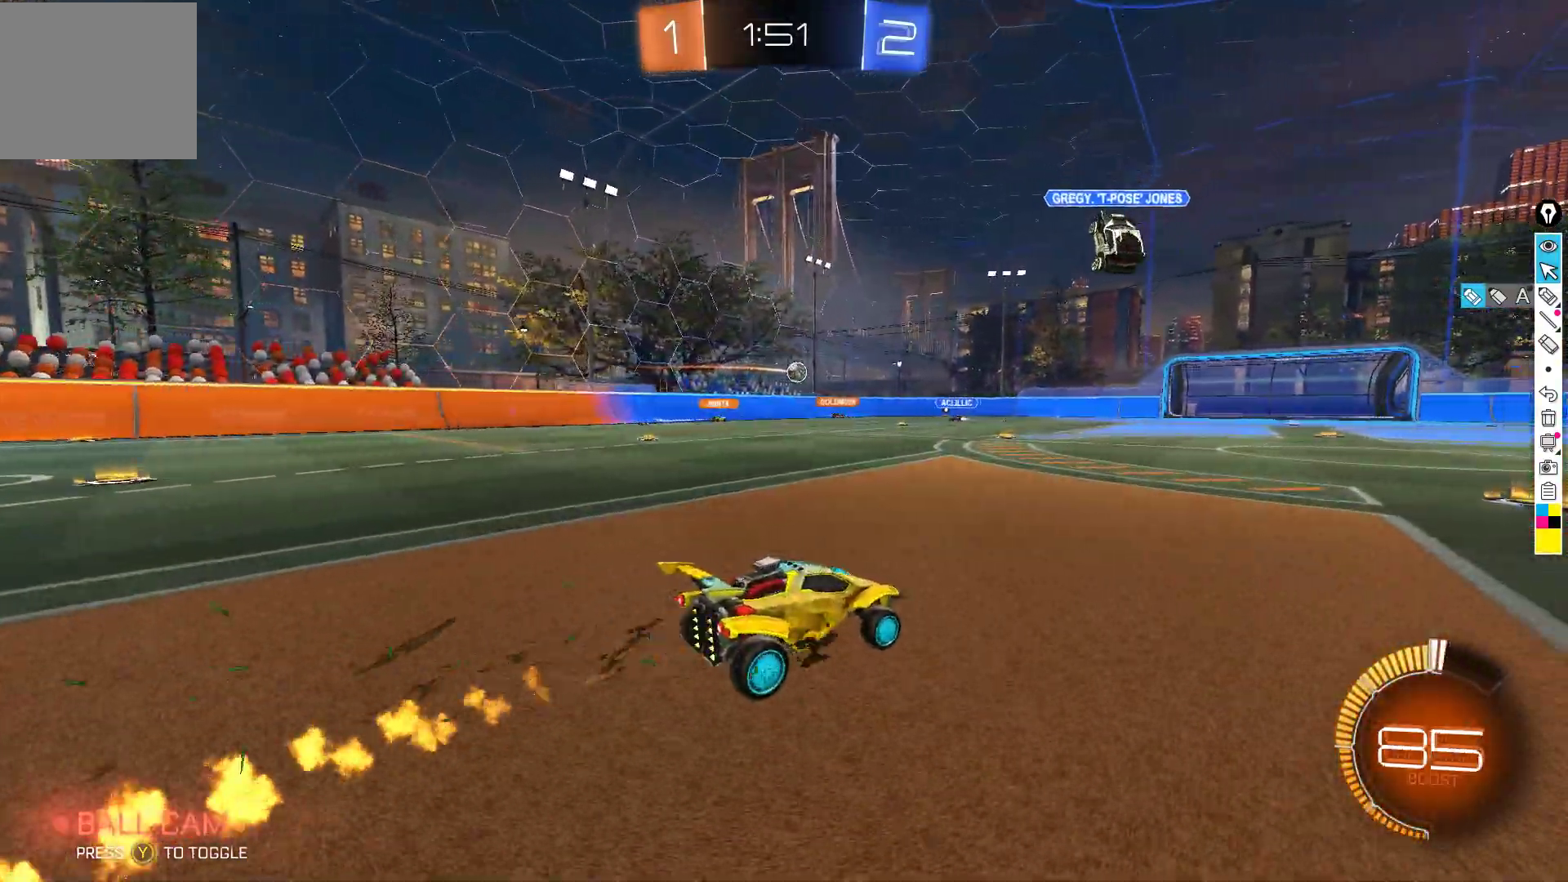
{"buttons": ["R2"], "left_stick": "down-left", "events": [[50, "left_stick", "right"], [167, "left_stick", "center"], [333, "left_stick", "down-left"]]}
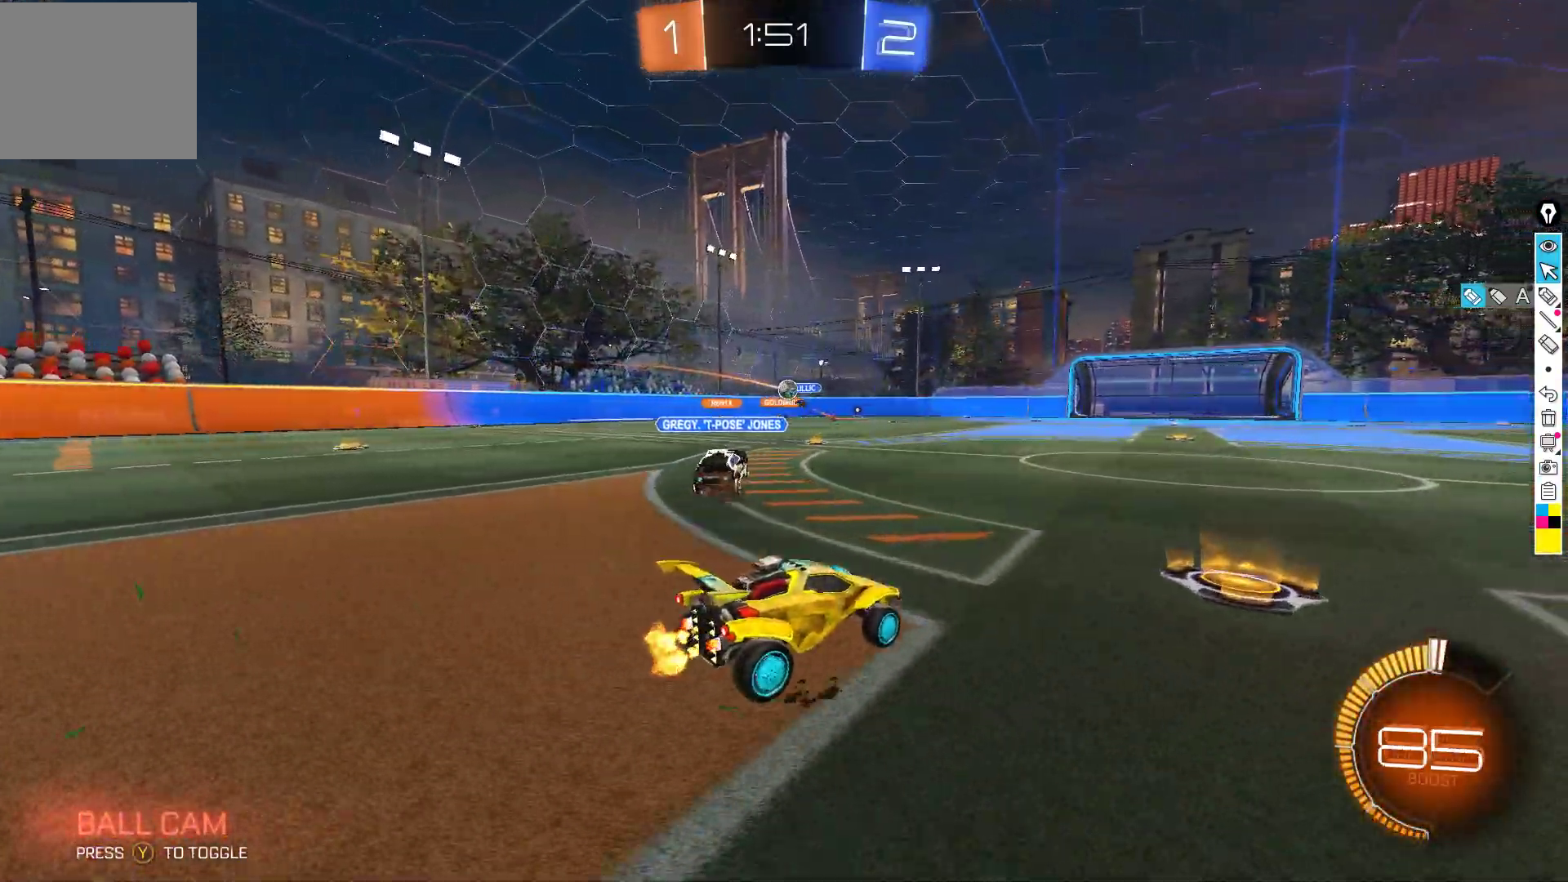
{"buttons": ["B", "R2"], "left_stick": "down-left", "events": [[233, "X", "down"], [300, "X", "up"], [500, "B", "down"]]}
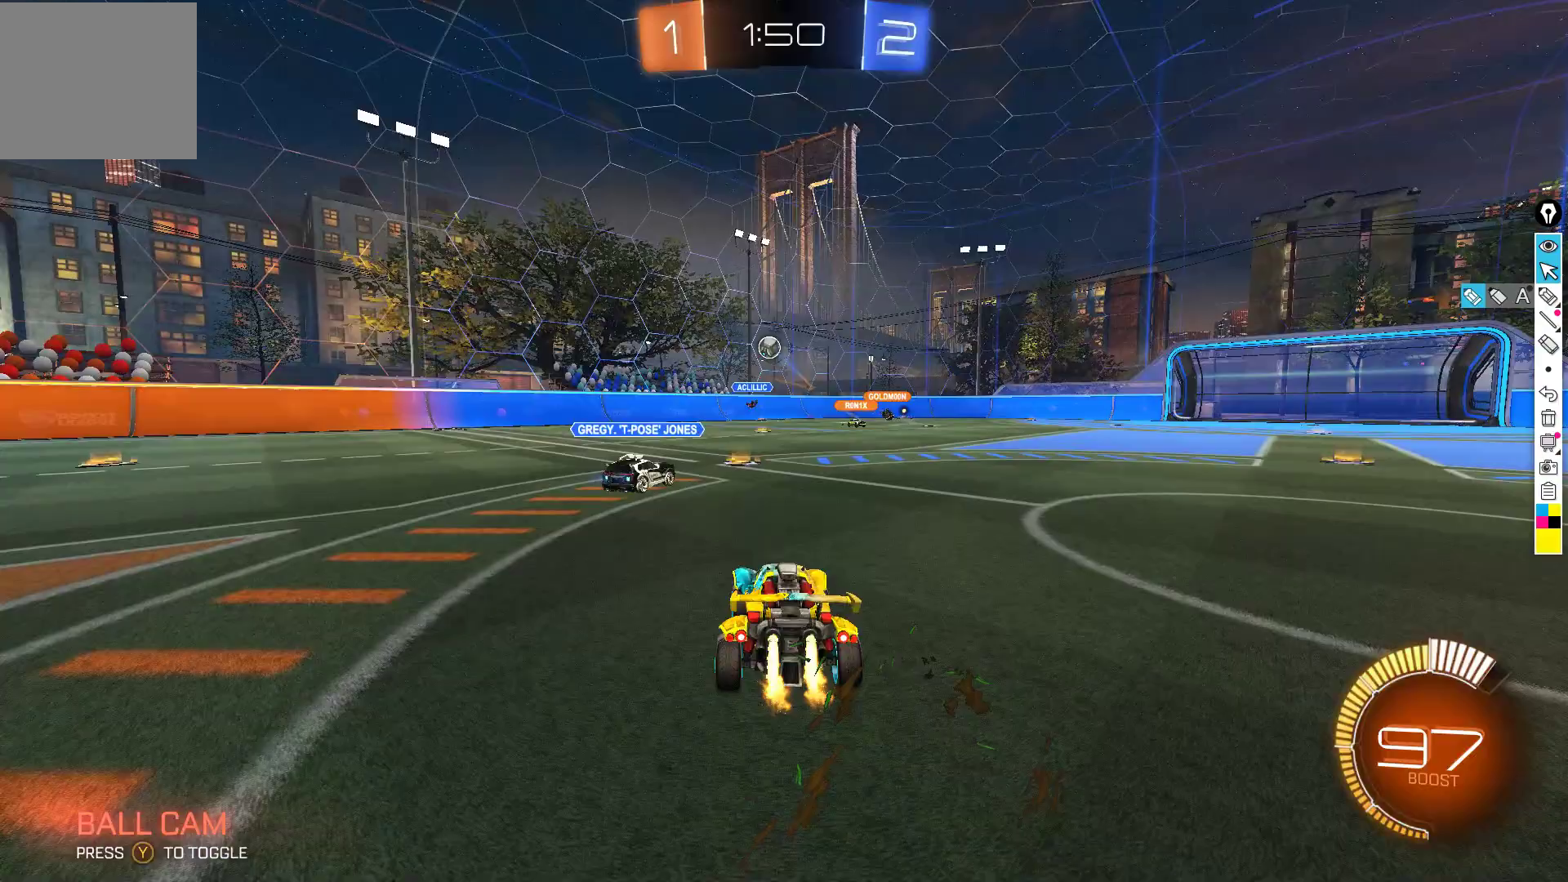
{"buttons": ["B", "R2"], "left_stick": "center", "events": [[50, "left_stick", "center"], [150, "left_stick", "right"], [250, "left_stick", "center"], [333, "left_stick", "left"], [400, "left_stick", "center"]]}
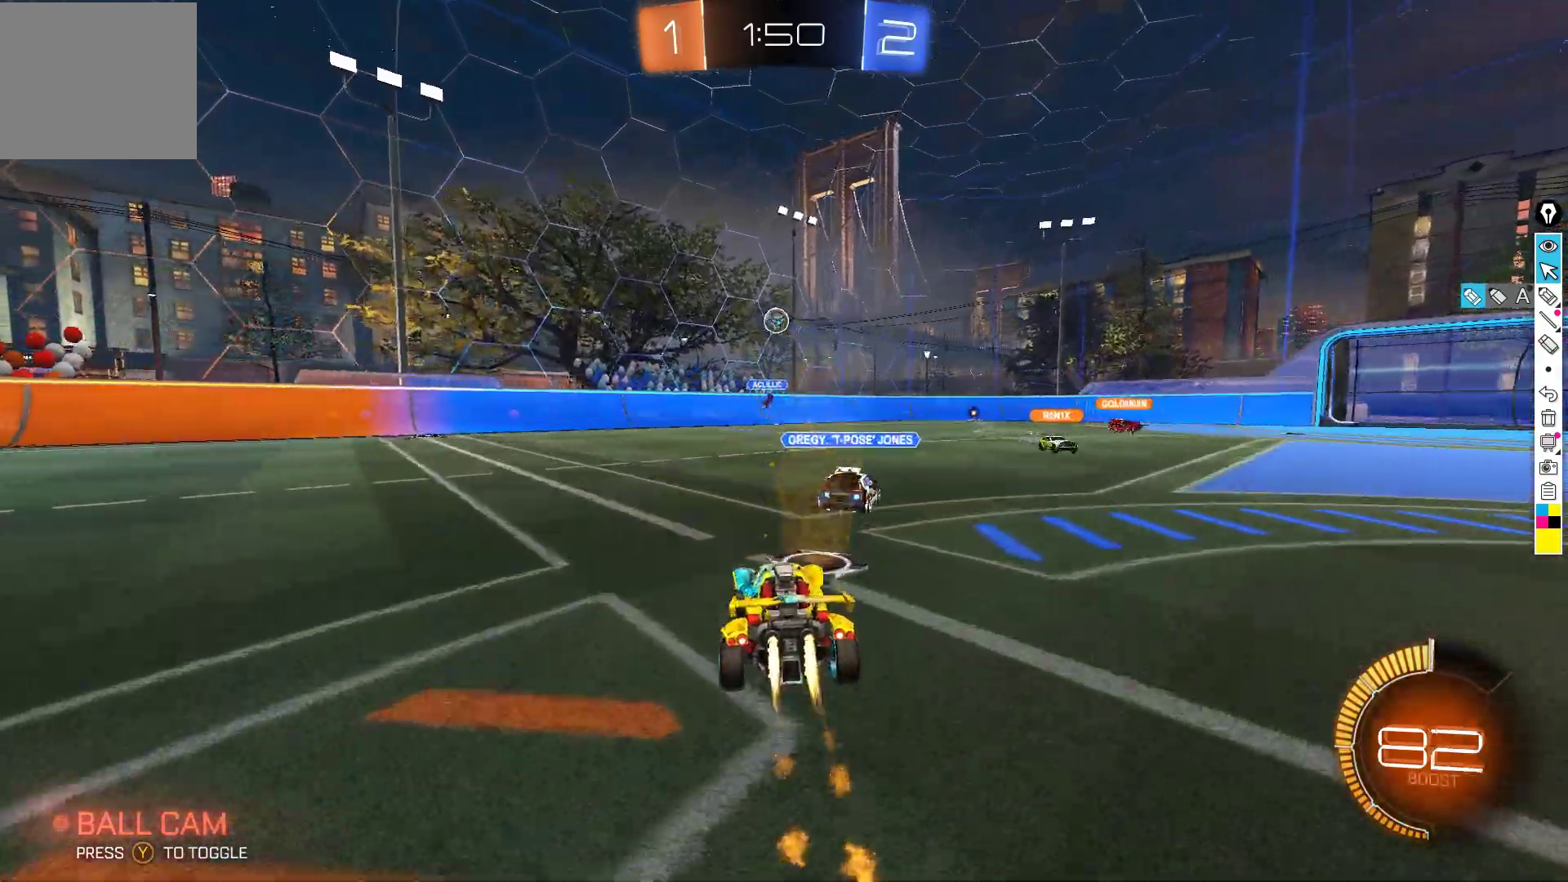
{"buttons": ["L2"], "left_stick": "down-left", "events": [[150, "B", "up"], [333, "left_stick", "down-left"], [383, "L2", "down"], [450, "R2", "up"]]}
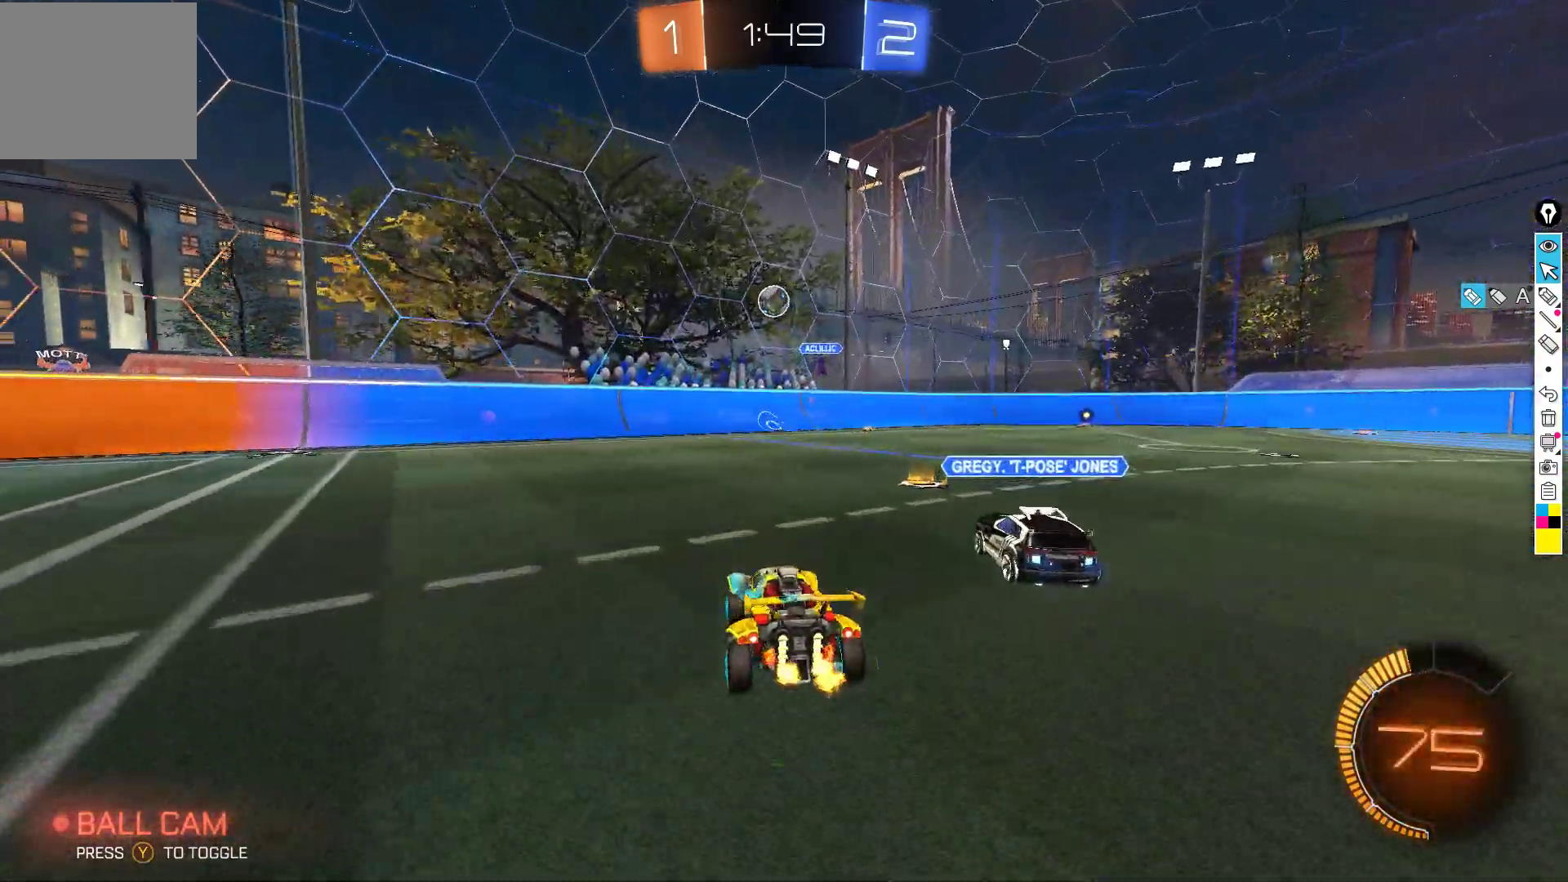
{"buttons": ["R2"], "left_stick": "down-left", "events": [[300, "L2", "up"], [300, "R2", "down"]]}
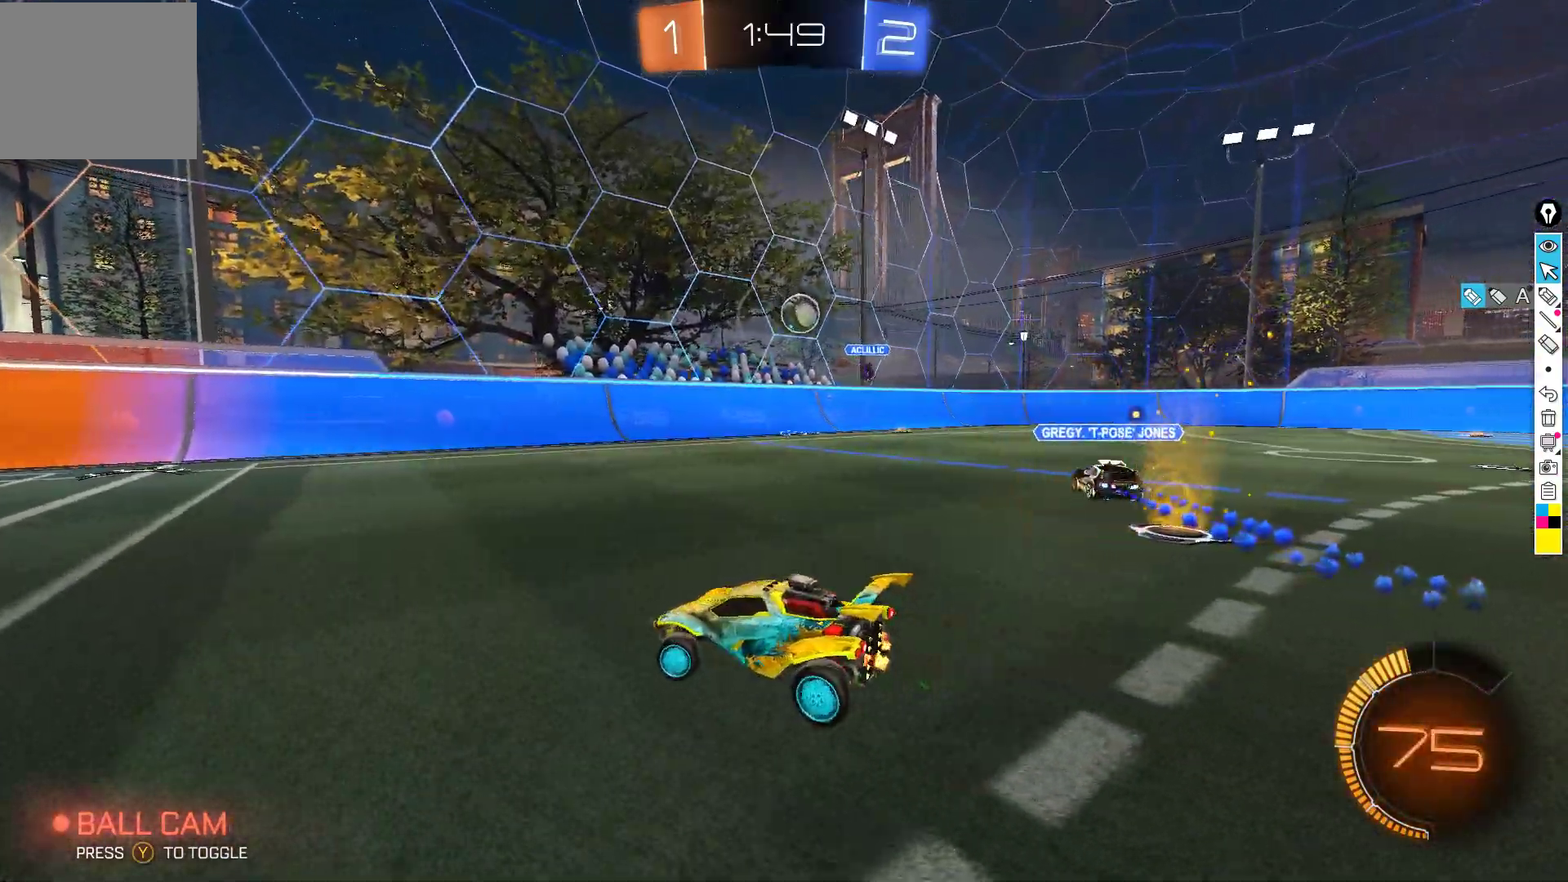
{"buttons": ["B", "R2"], "left_stick": "right", "events": [[250, "left_stick", "up-right"], [300, "B", "down"], [300, "left_stick", "right"]]}
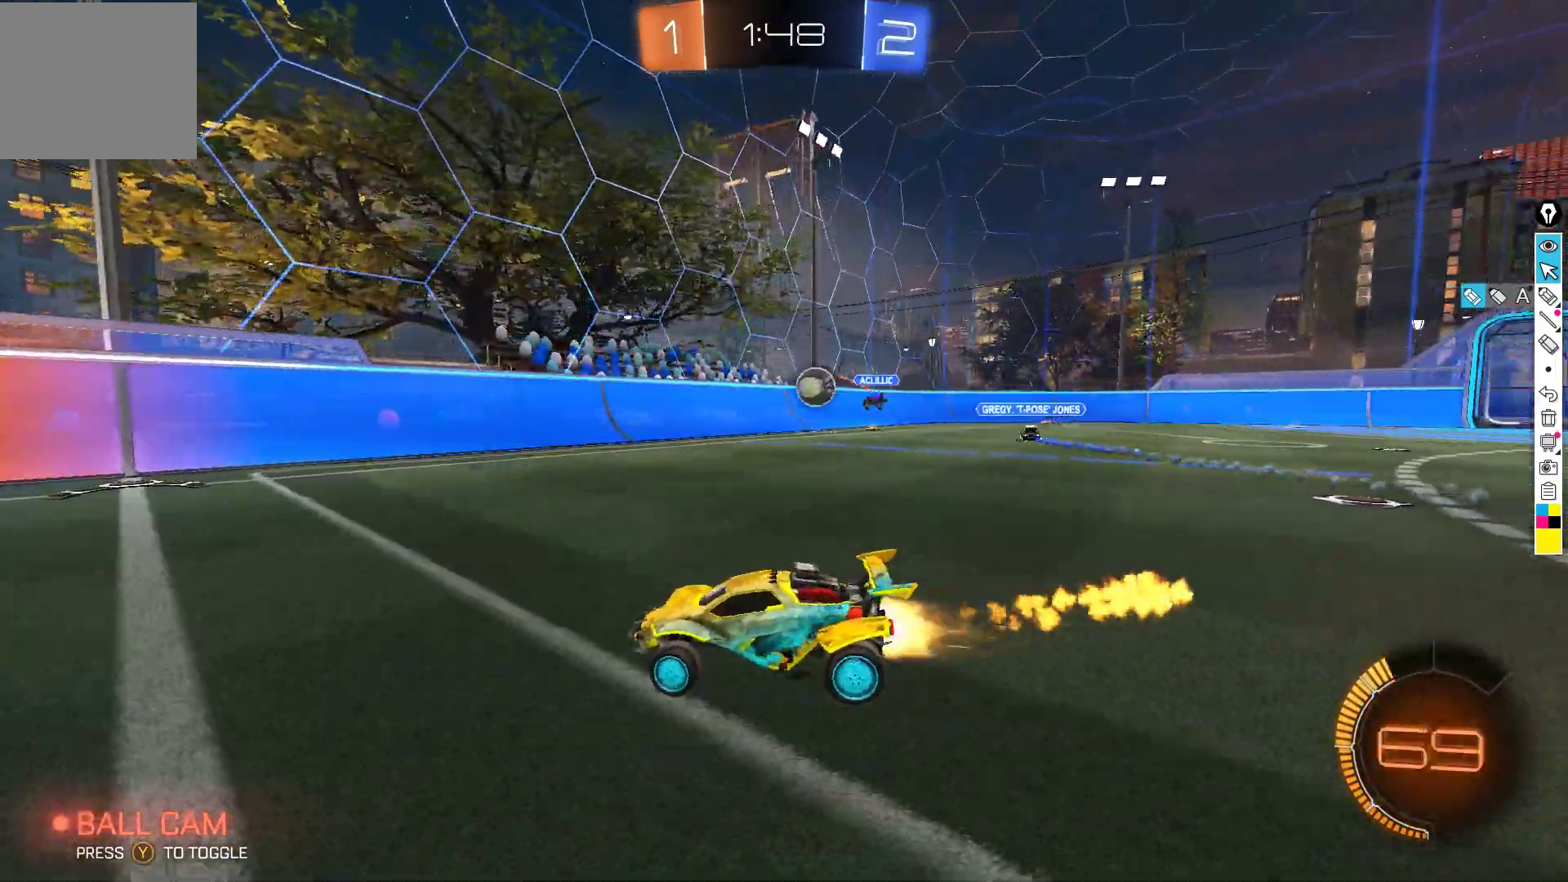
{"buttons": ["R2"], "left_stick": "right", "events": [[83, "left_stick", "center"], [167, "left_stick", "right"], [183, "B", "up"], [267, "X", "down"], [383, "X", "up"]]}